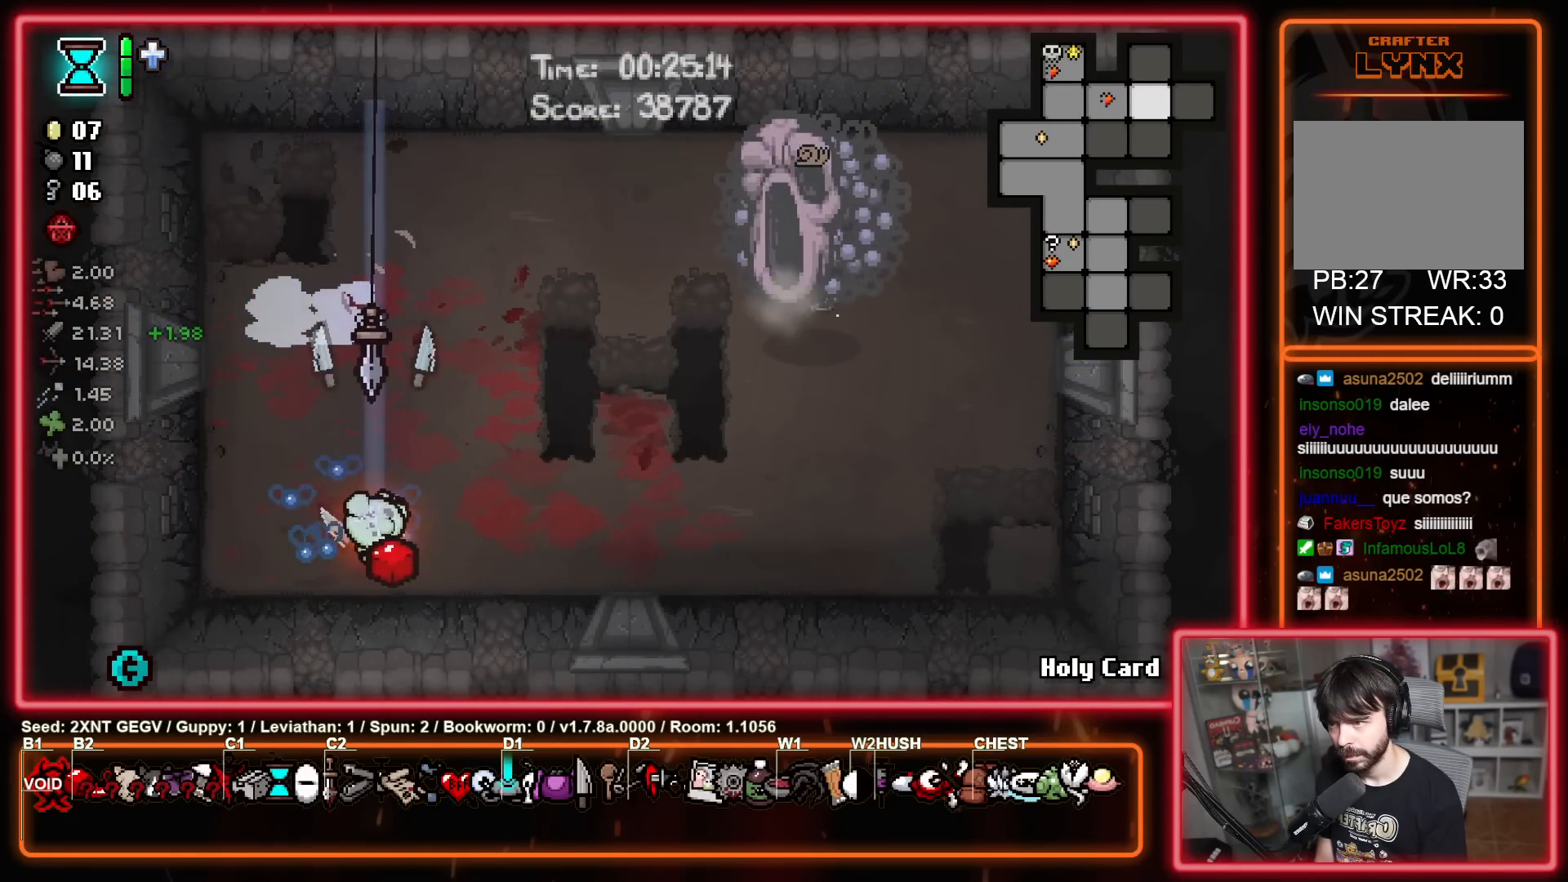
Gameplay with a controller (Xbox layout); each line is a JSON object with the inputs held at the frame after it. "events" lists button and stick changes between this image and that frame as [ms after this image, input, new state], when the widget could be followed in between. Not read: L1 L2 R1 R2.
{"buttons": ["B"], "left_stick": "up-right", "right_stick": "center", "events": [[50, "left_stick", "up-left"], [67, "B", "down"], [133, "Y", "up"], [267, "left_stick", "up-right"]]}
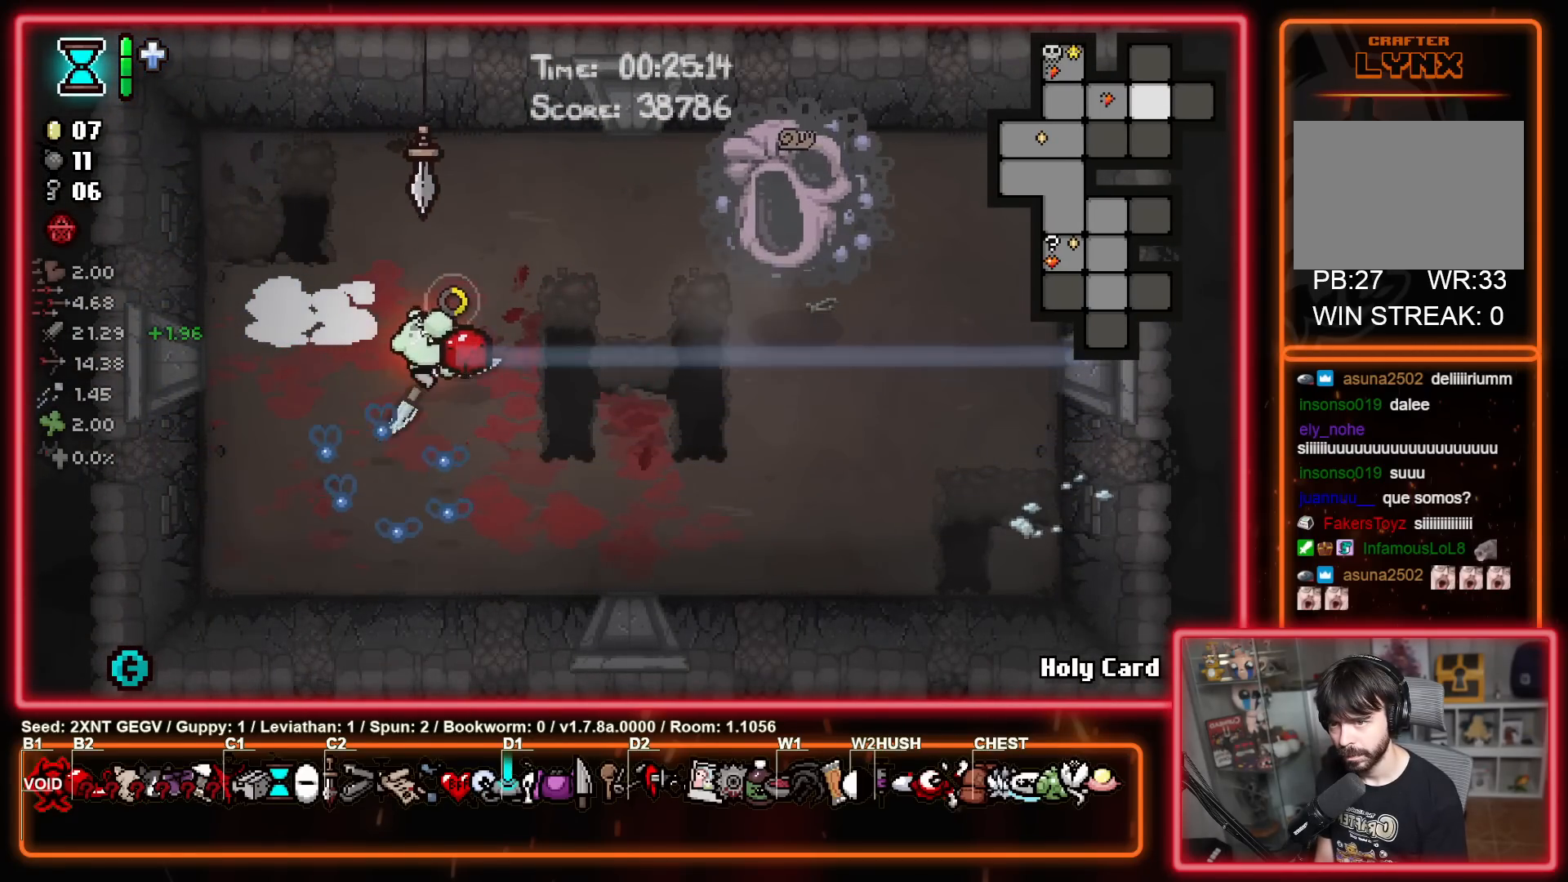
{"buttons": [], "left_stick": "center", "right_stick": "center", "events": [[17, "B", "up"], [117, "left_stick", "down-left"], [267, "left_stick", "center"]]}
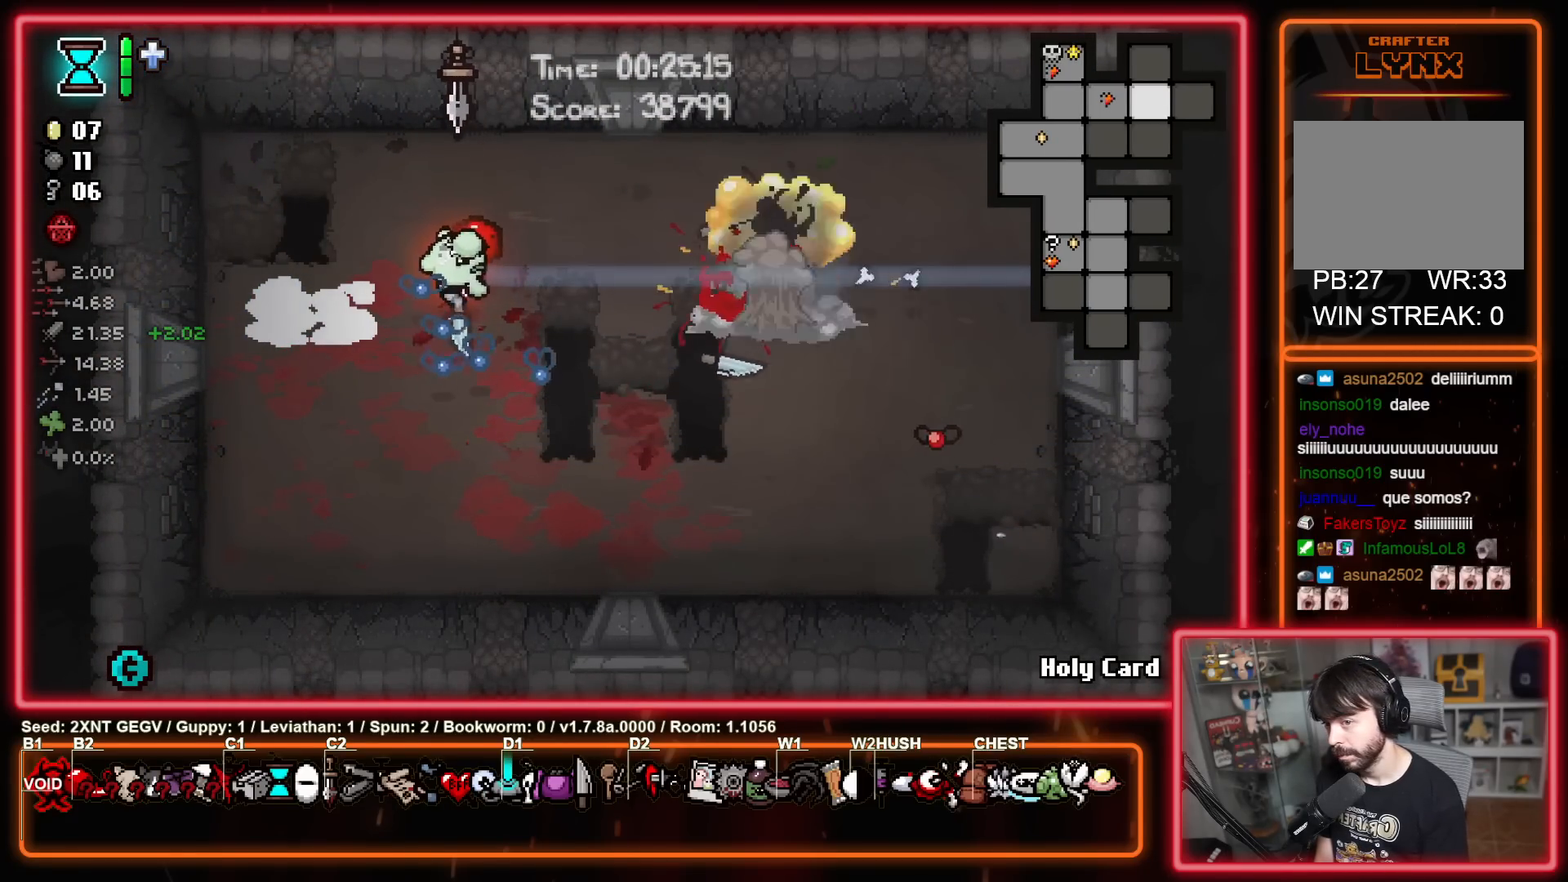
{"buttons": ["B"], "left_stick": "down-right", "right_stick": "center", "events": [[200, "left_stick", "down-left"], [233, "B", "down"], [367, "left_stick", "down-right"]]}
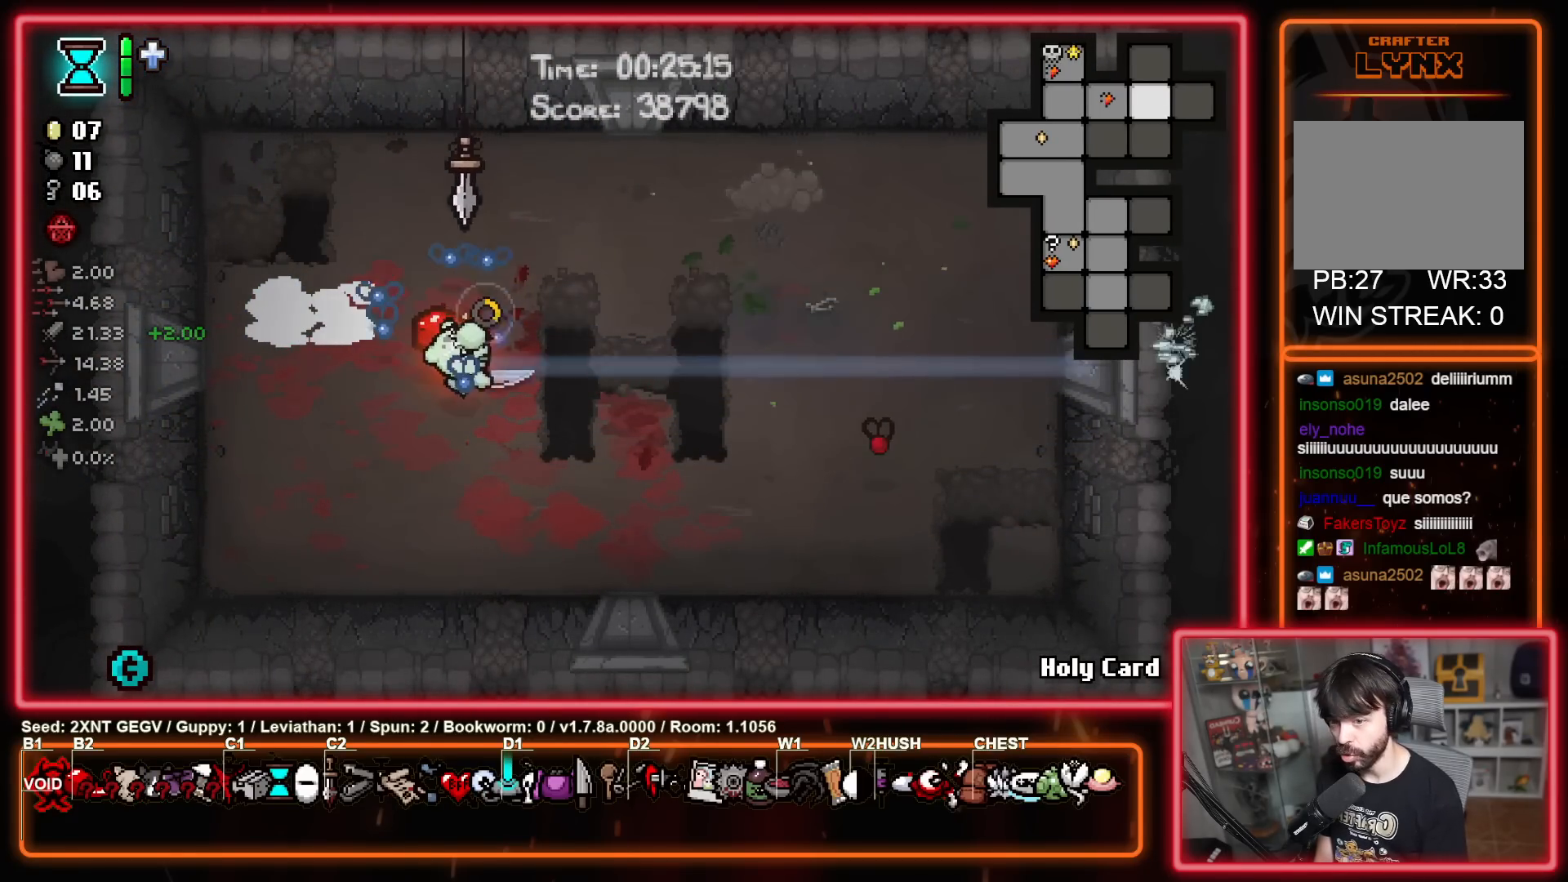
{"buttons": [], "left_stick": "left", "right_stick": "center", "events": [[133, "B", "up"], [267, "left_stick", "left"]]}
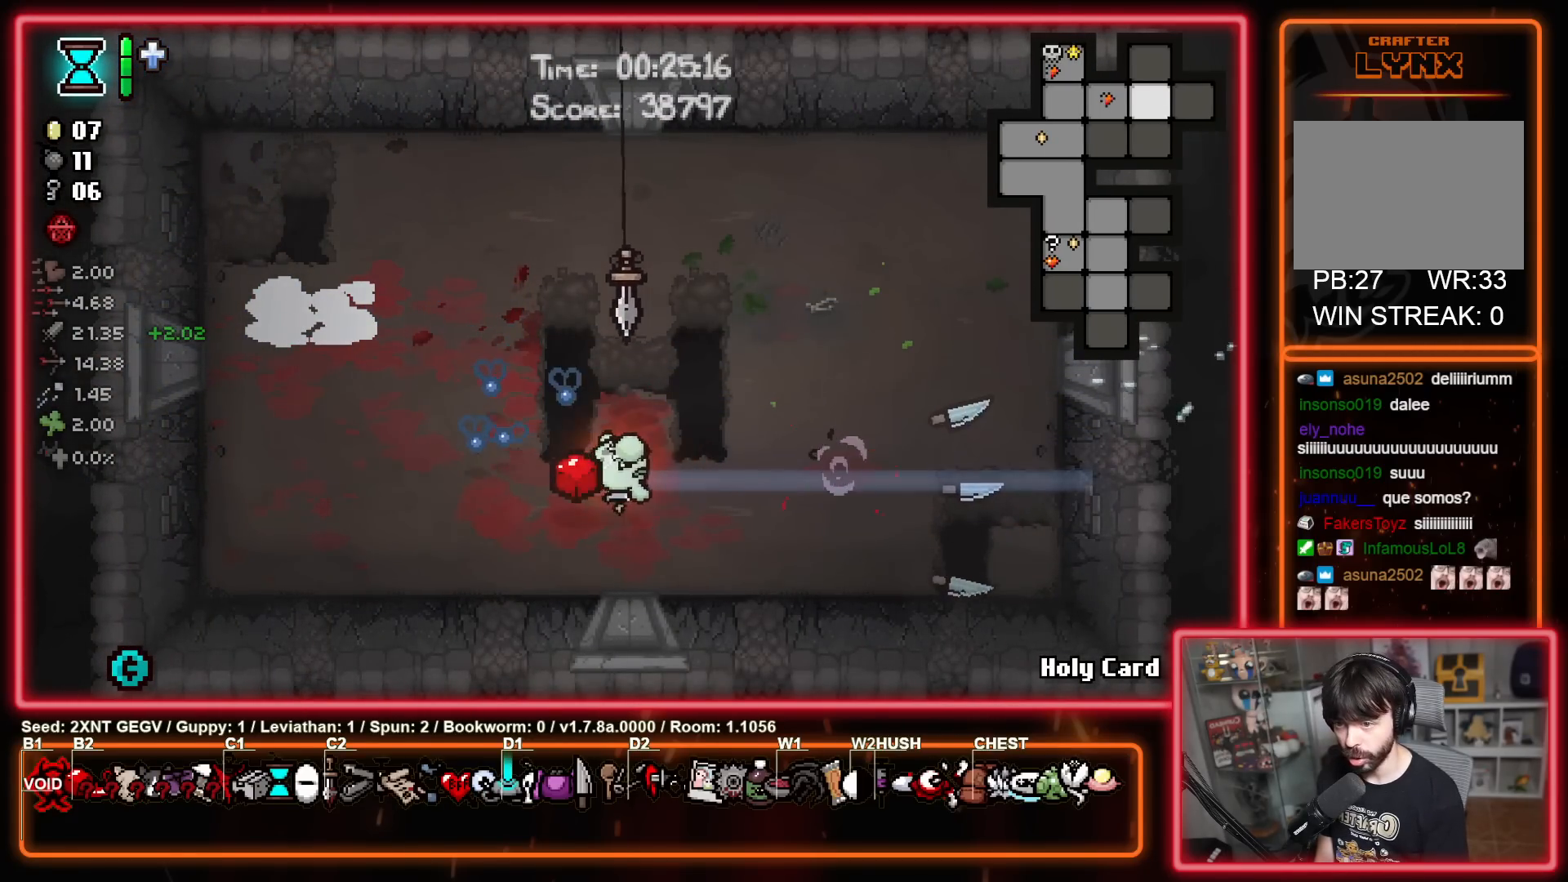
{"buttons": [], "left_stick": "up-right", "right_stick": "center", "events": [[83, "left_stick", "up-left"], [400, "left_stick", "up-right"]]}
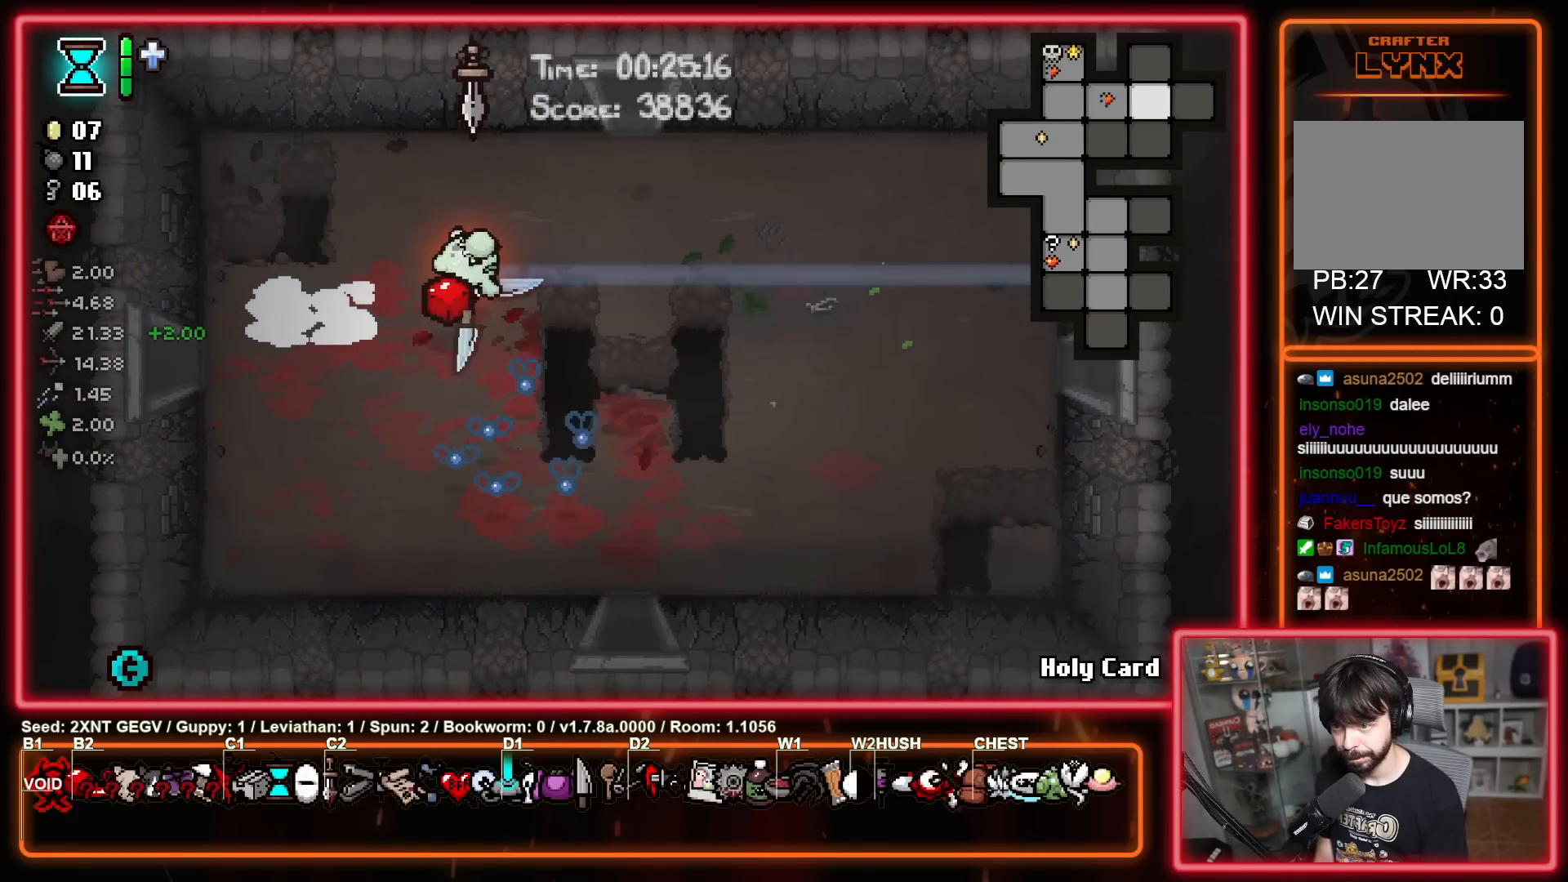
{"buttons": [], "left_stick": "up", "right_stick": "center", "events": [[233, "left_stick", "up"]]}
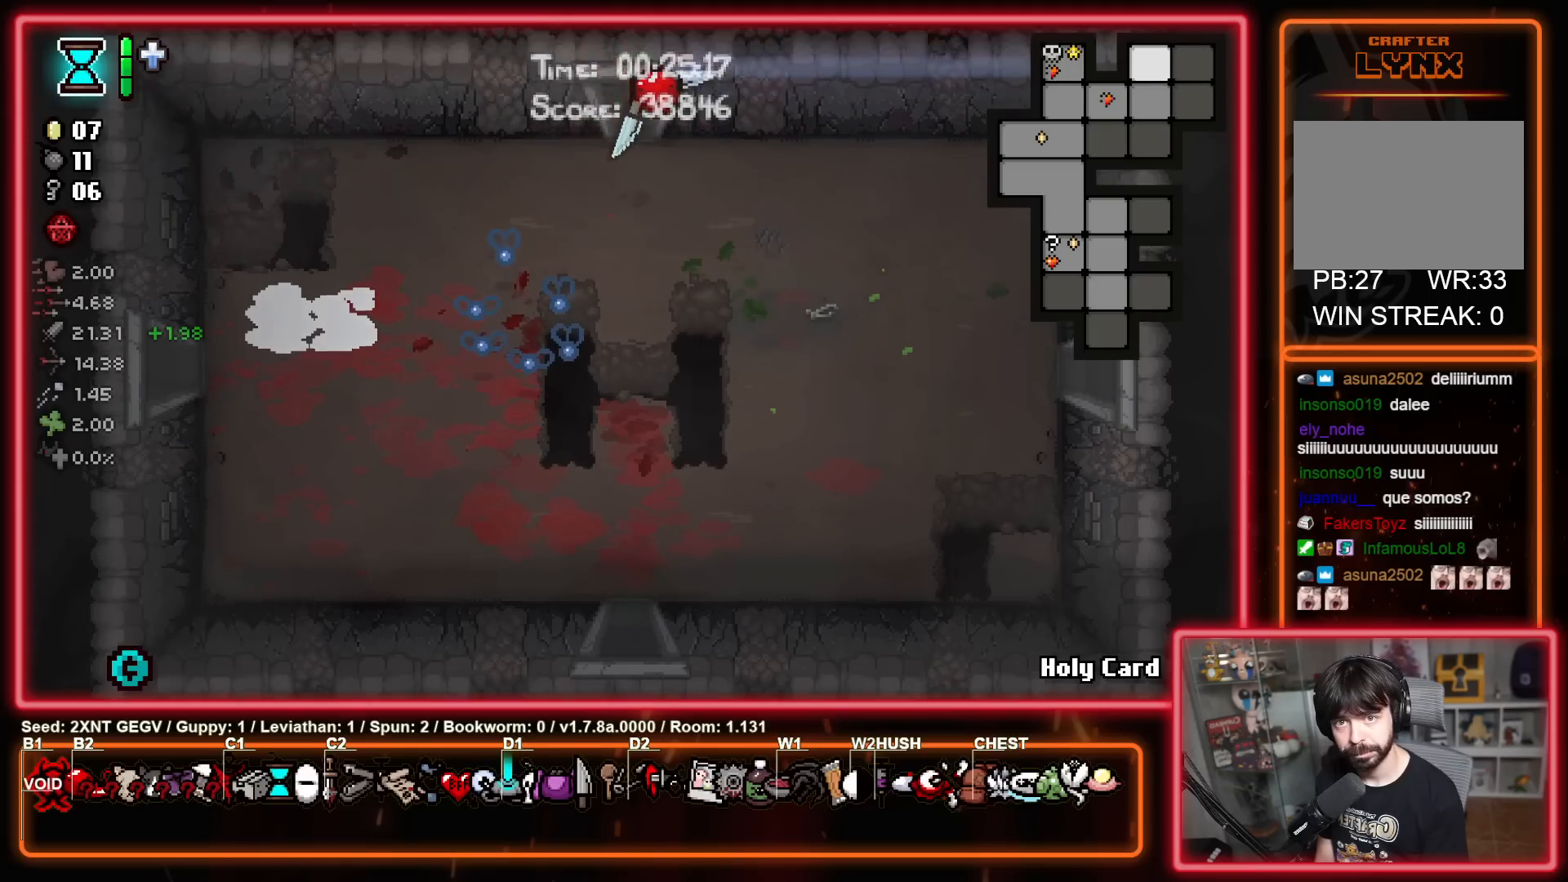
{"buttons": ["Y"], "left_stick": "center", "right_stick": "center", "events": [[83, "left_stick", "center"], [183, "A", "down"], [267, "B", "down"], [283, "A", "up"], [283, "Y", "down"], [333, "B", "up"]]}
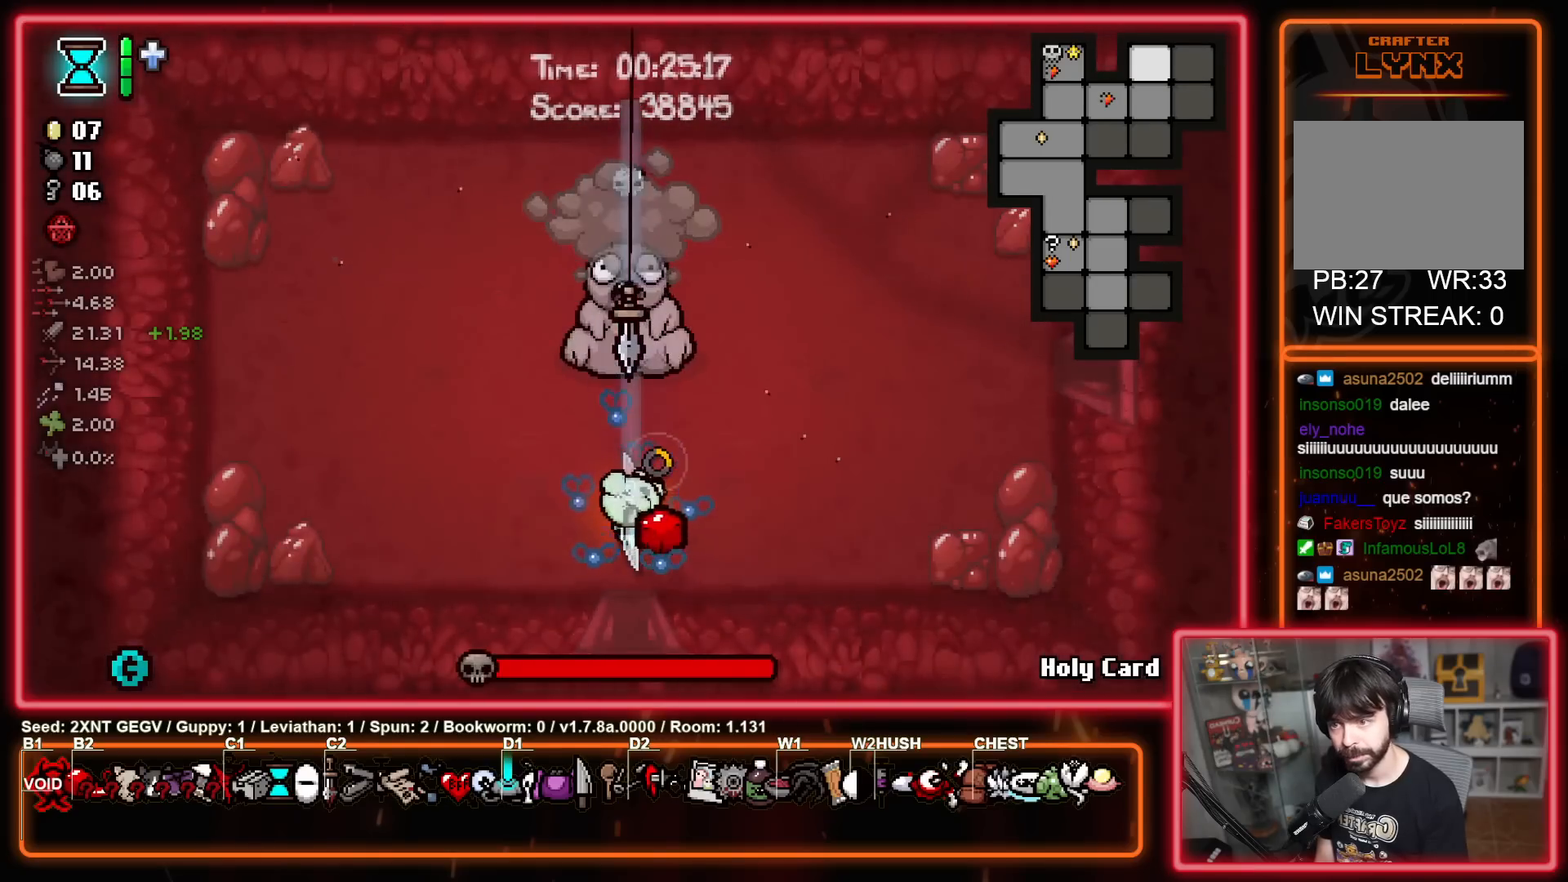
{"buttons": [], "left_stick": "down-right", "right_stick": "center", "events": [[50, "Y", "up"], [317, "left_stick", "down-right"]]}
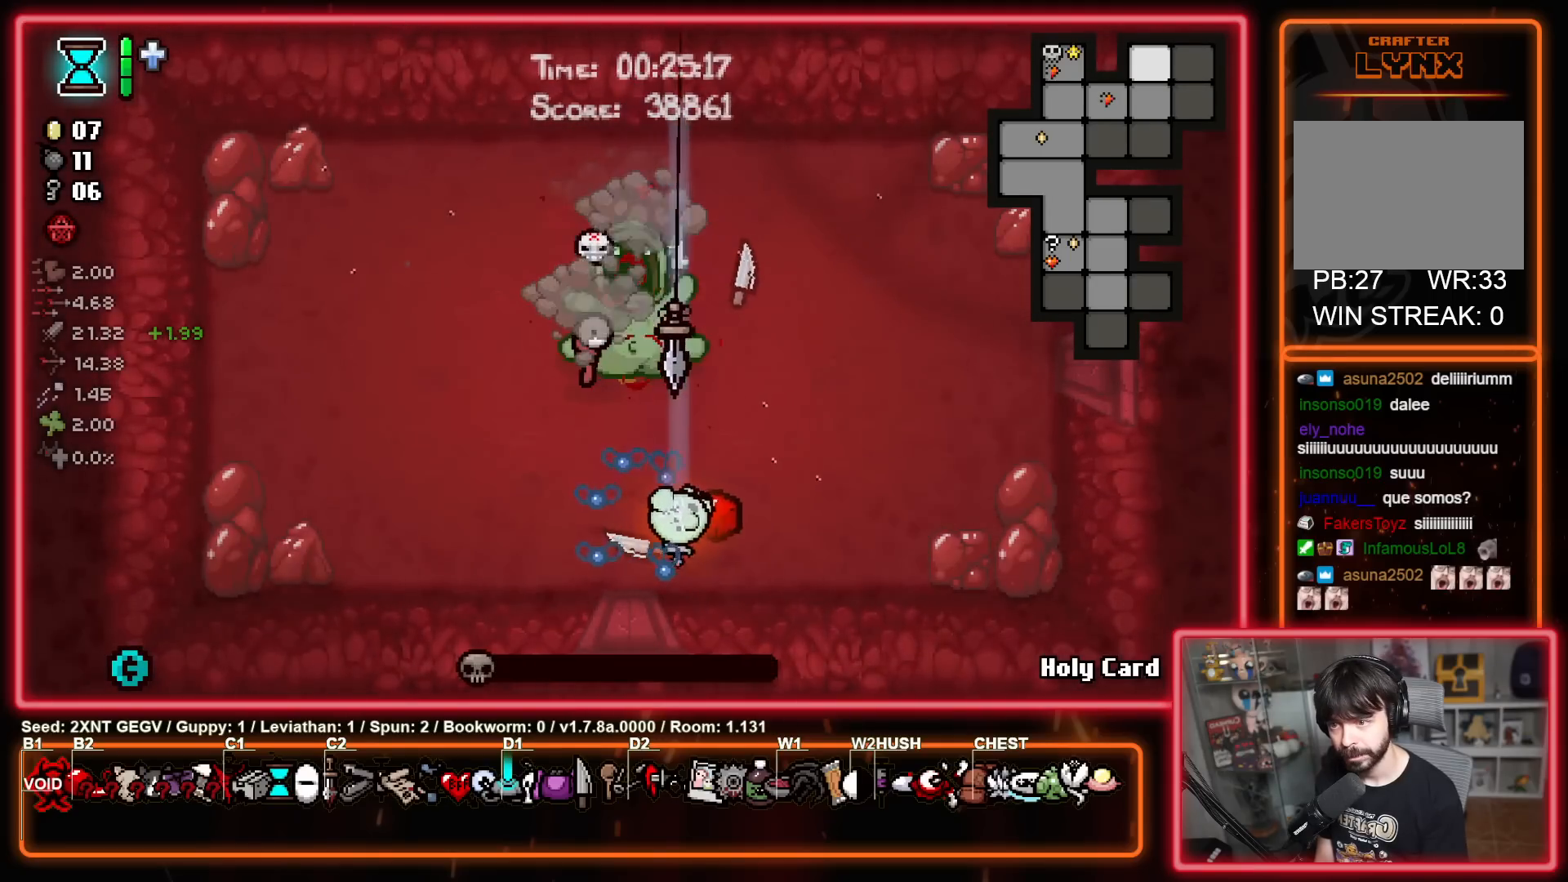
{"buttons": [], "left_stick": "center", "right_stick": "center", "events": [[33, "left_stick", "right"], [200, "left_stick", "center"]]}
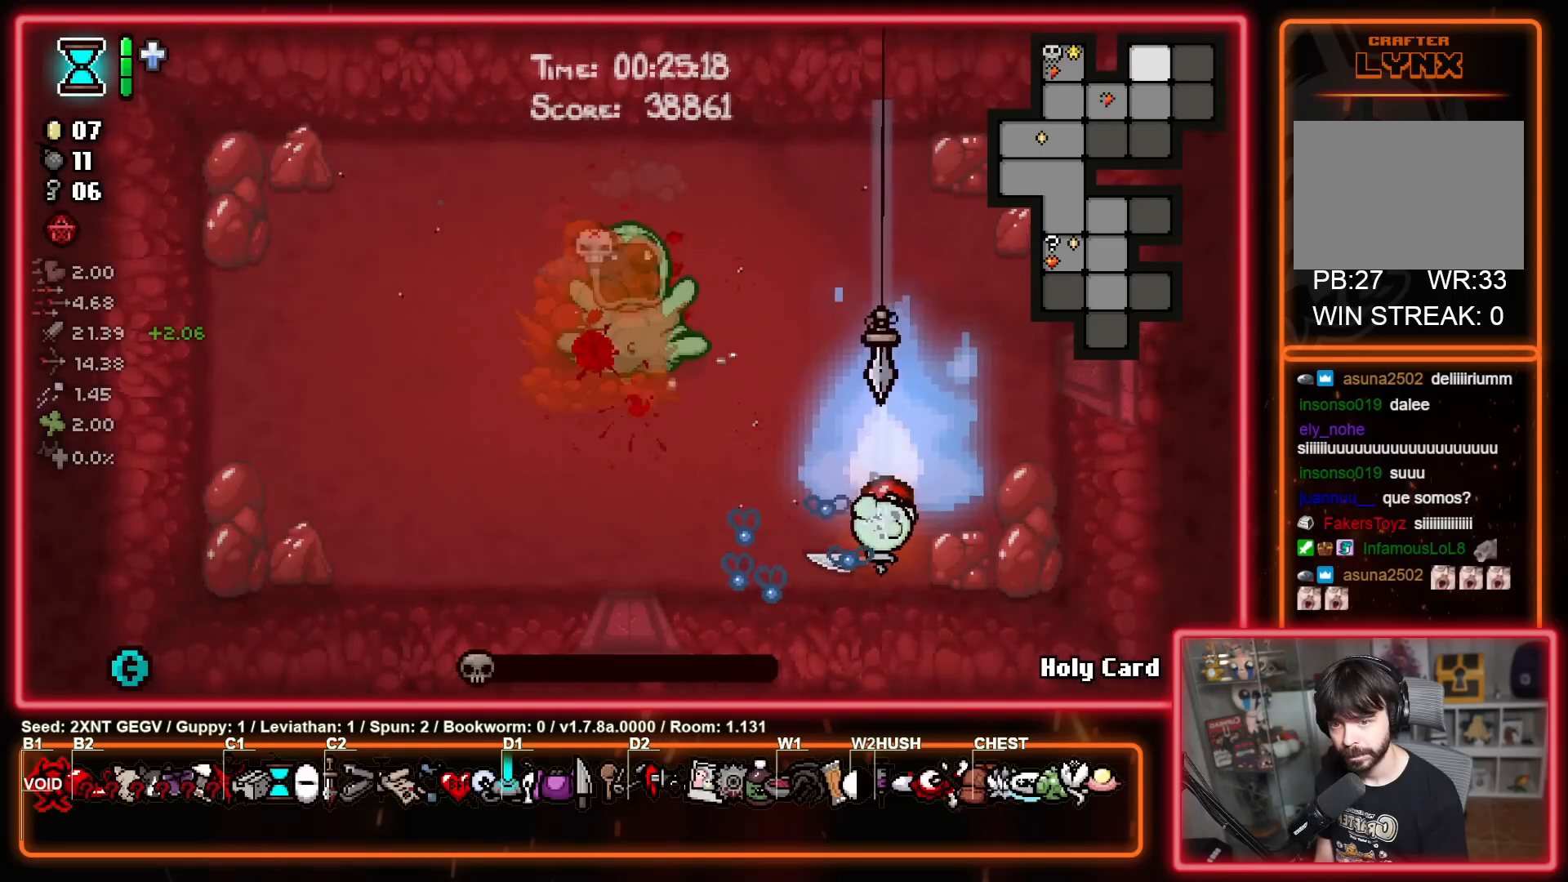
{"buttons": [], "left_stick": "center", "right_stick": "center", "events": [[117, "SELECT", "down"], [217, "SELECT", "up"]]}
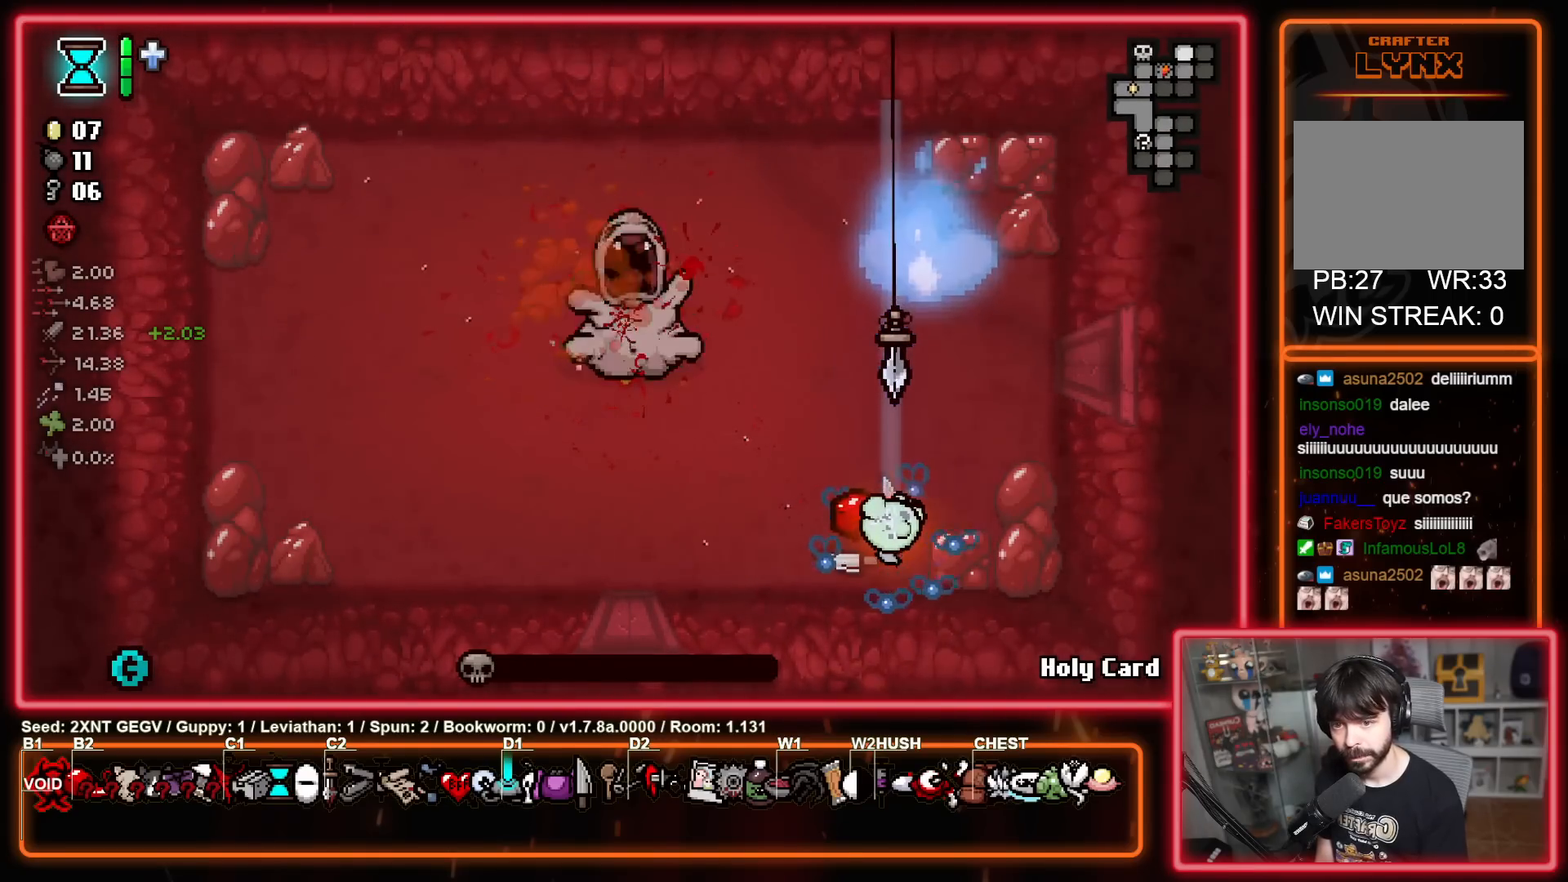
{"buttons": [], "left_stick": "up-right", "right_stick": "center", "events": [[67, "left_stick", "up-left"], [250, "left_stick", "down-left"], [350, "left_stick", "down-right"], [467, "left_stick", "up-right"]]}
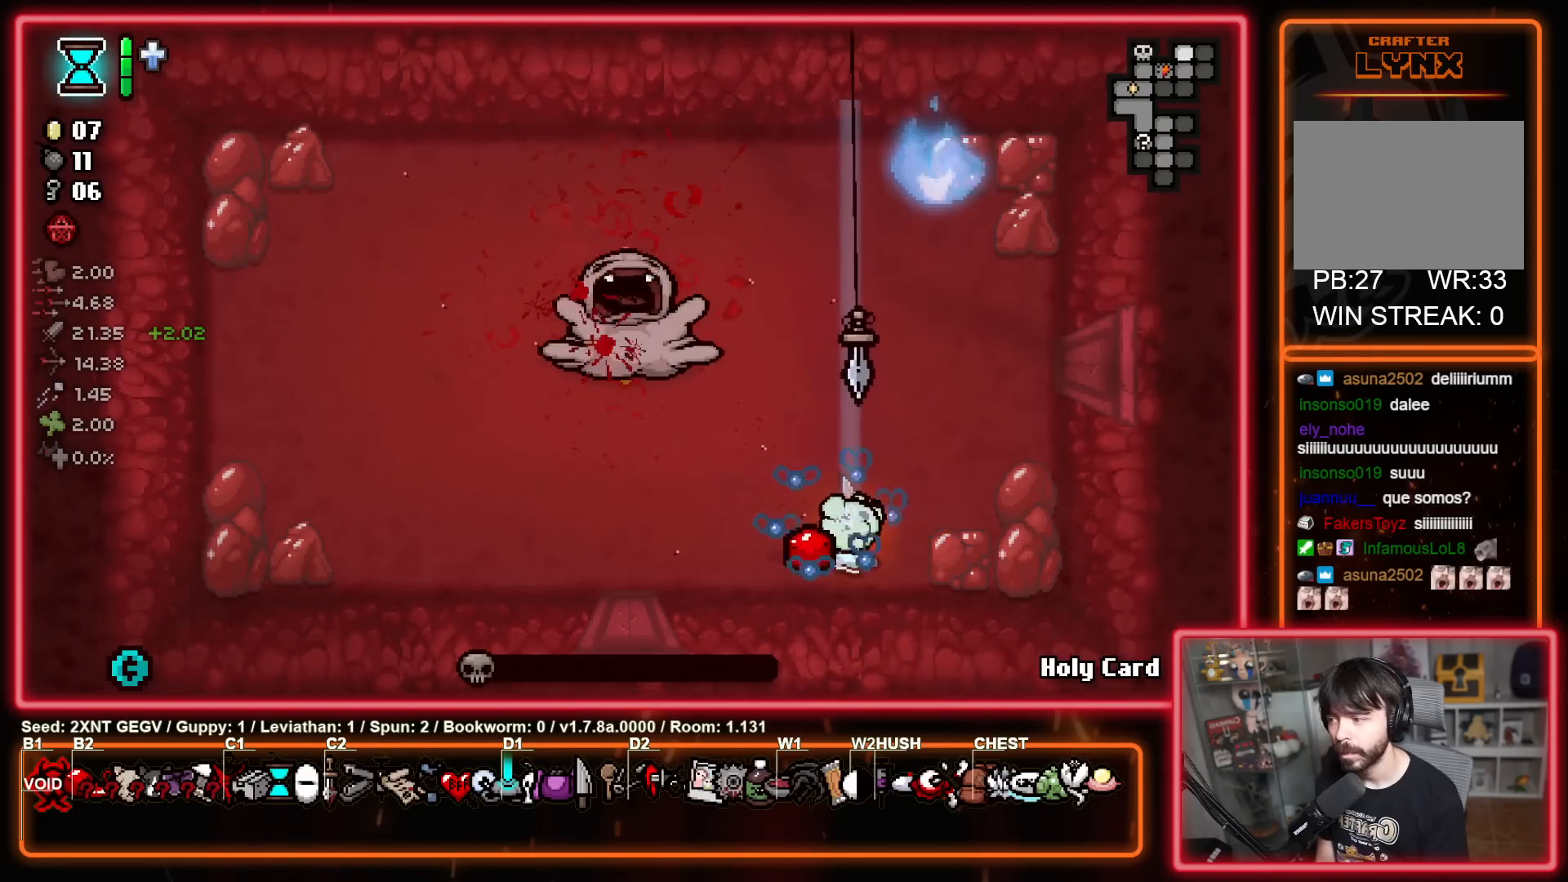
{"buttons": [], "left_stick": "center", "right_stick": "center", "events": [[33, "left_stick", "up-left"], [117, "left_stick", "down-left"], [183, "left_stick", "down-right"], [267, "left_stick", "up-right"], [317, "left_stick", "up-left"], [383, "left_stick", "down-left"], [483, "left_stick", "center"]]}
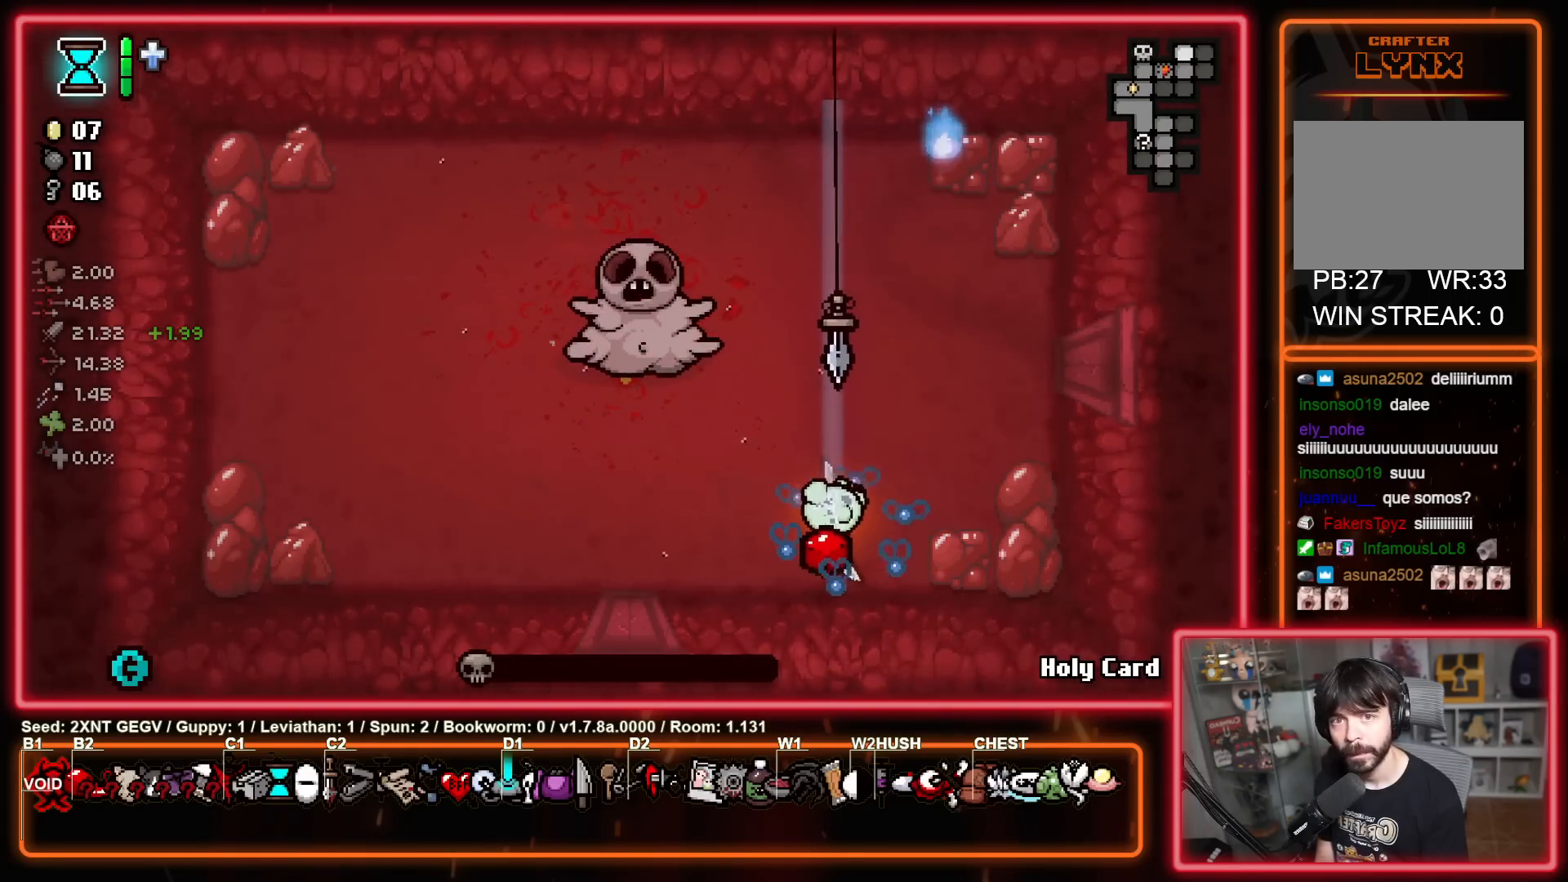
{"buttons": [], "left_stick": "center", "right_stick": "center", "events": []}
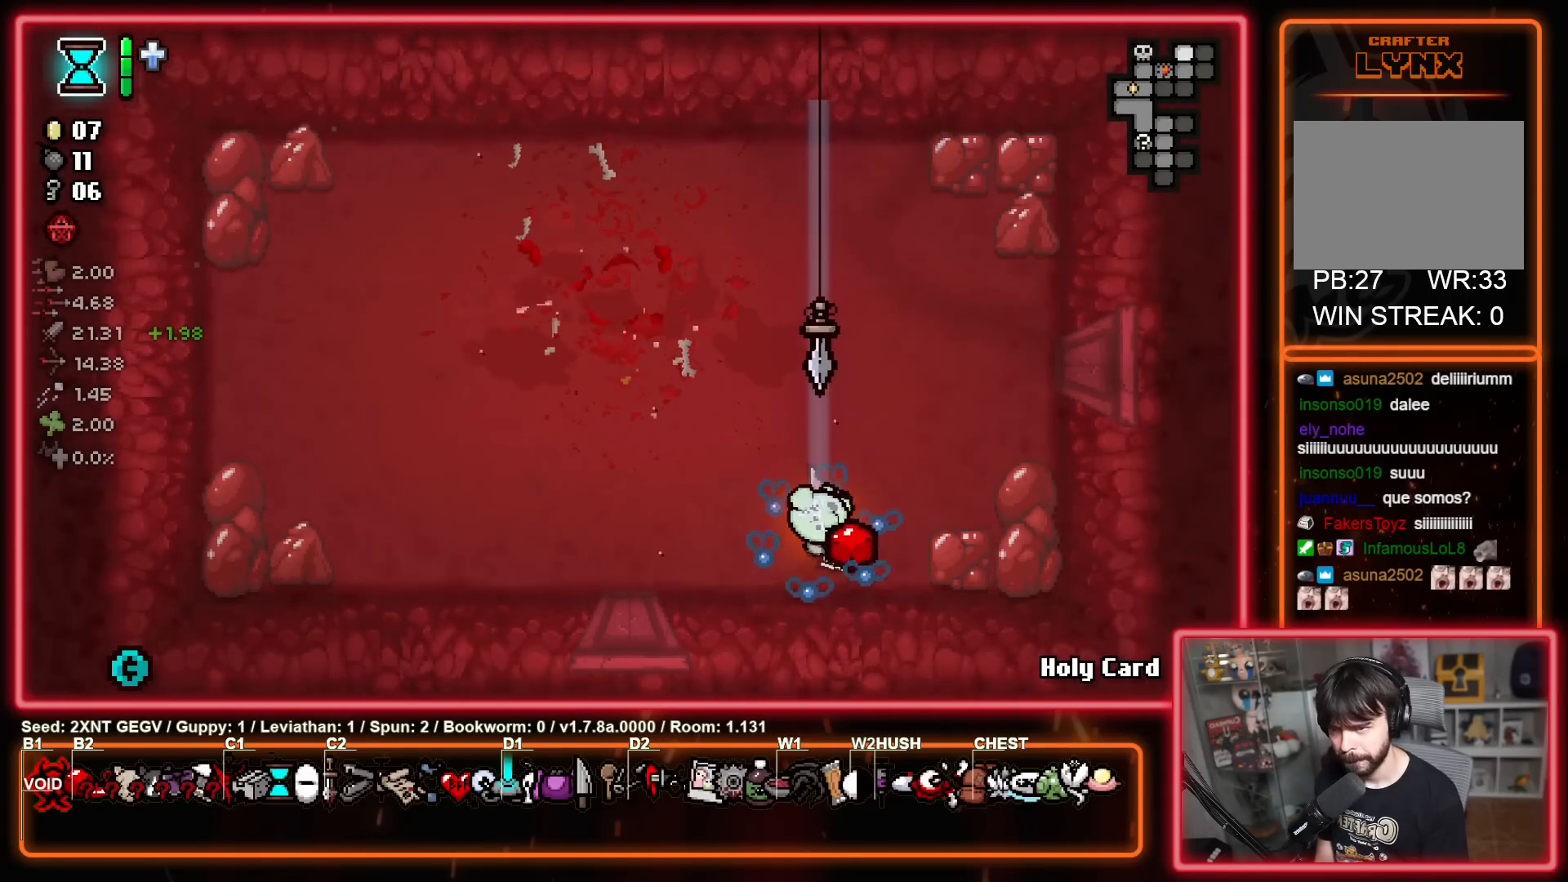
{"buttons": [], "left_stick": "up-right", "right_stick": "center", "events": [[467, "left_stick", "up-right"]]}
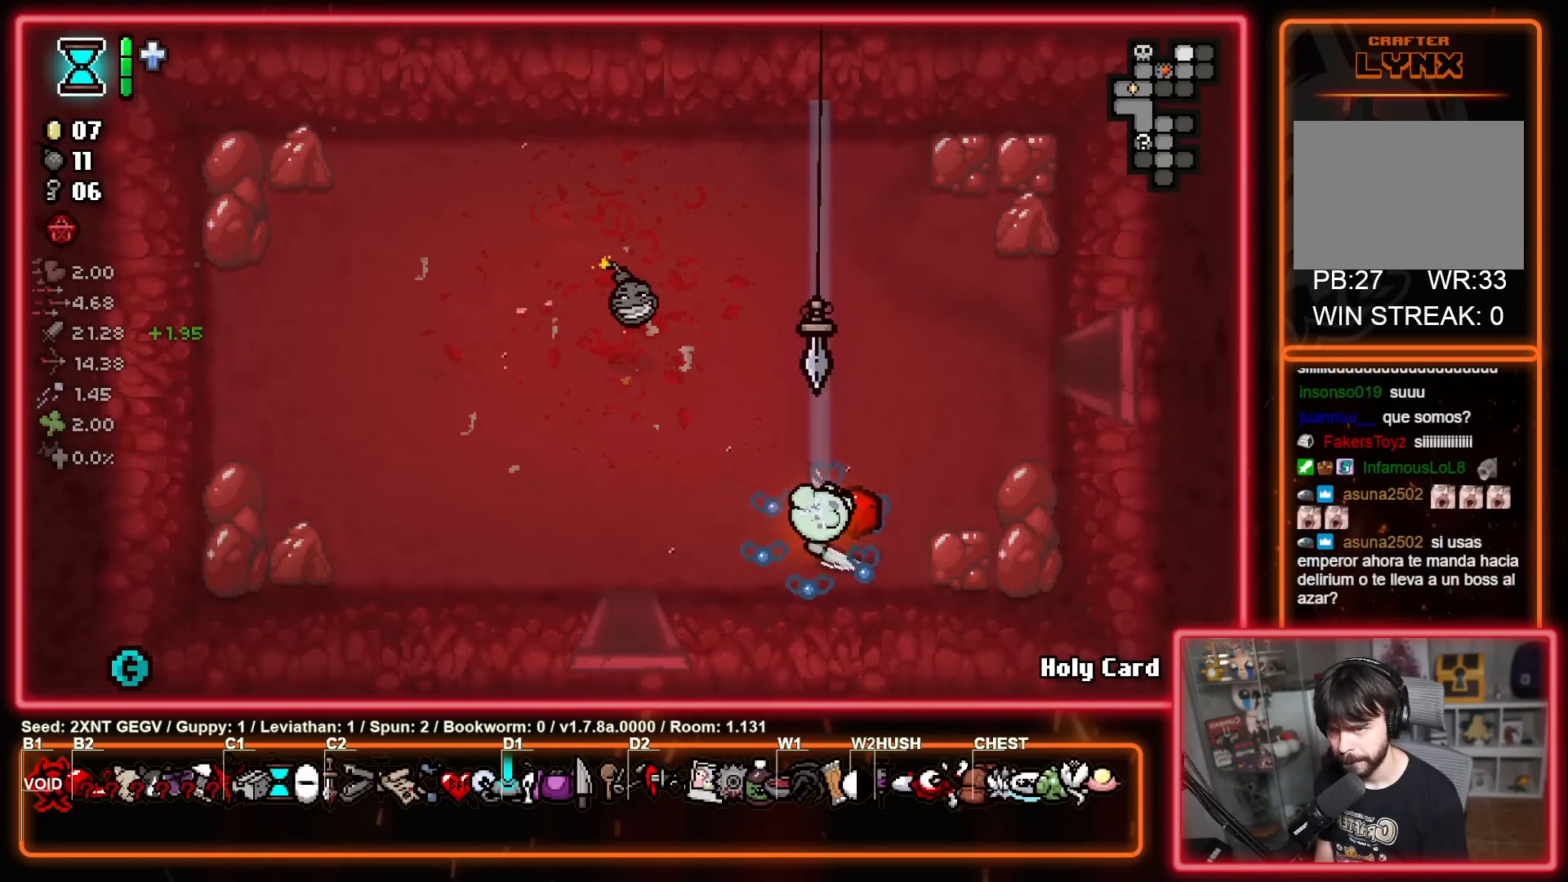
{"buttons": [], "left_stick": "right", "right_stick": "center", "events": [[467, "left_stick", "right"]]}
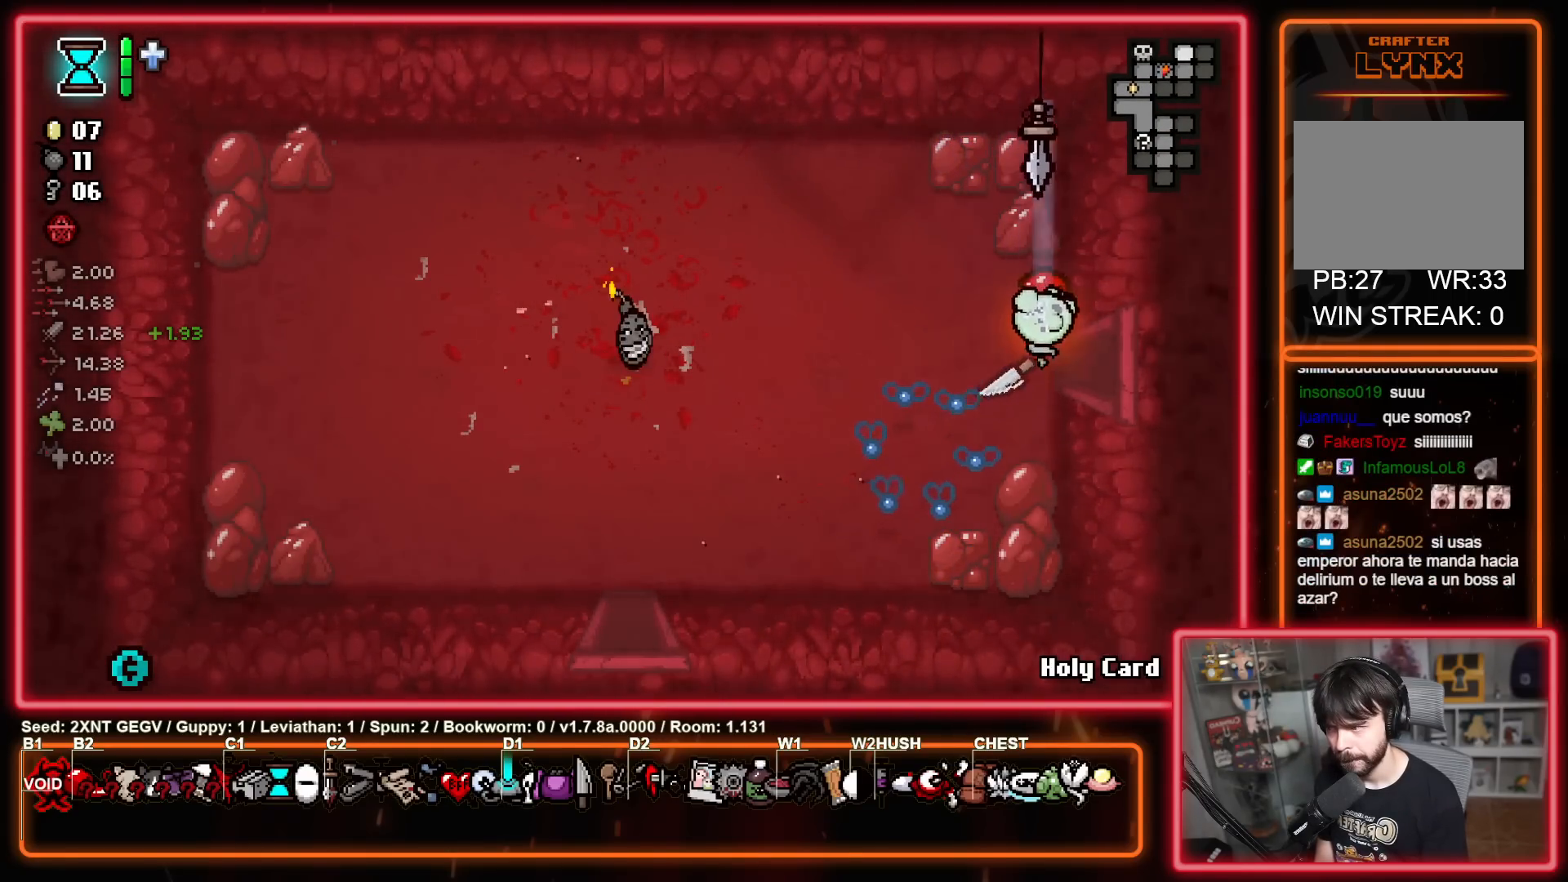
{"buttons": [], "left_stick": "center", "right_stick": "center", "events": [[267, "left_stick", "center"]]}
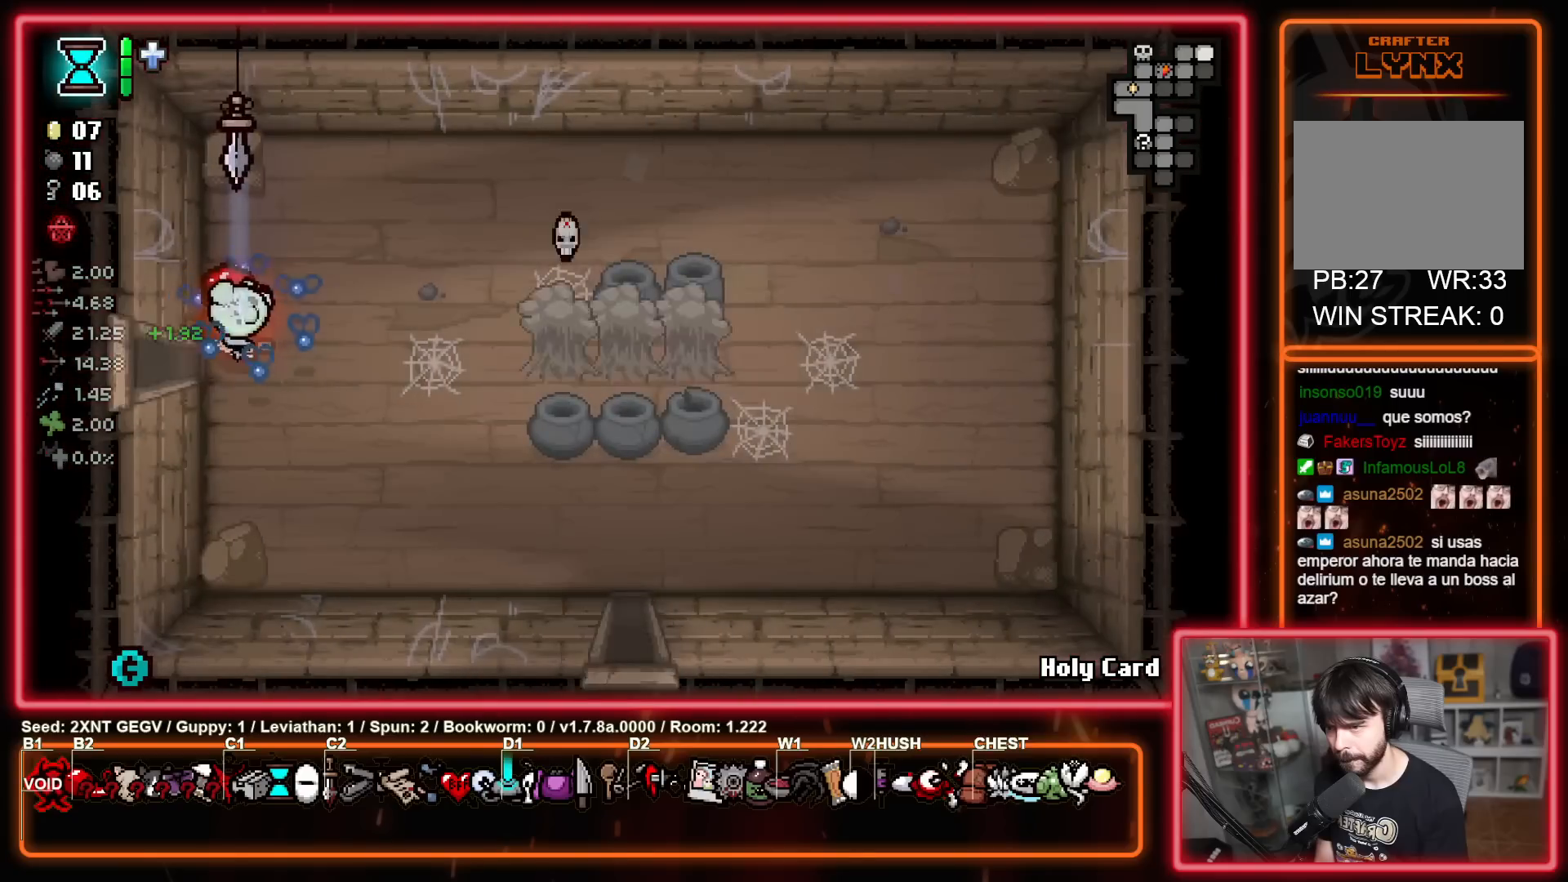
{"buttons": [], "left_stick": "center", "right_stick": "center", "events": [[50, "A", "down"], [167, "B", "down"], [217, "left_stick", "right"], [233, "A", "up"], [400, "B", "up"], [483, "left_stick", "center"]]}
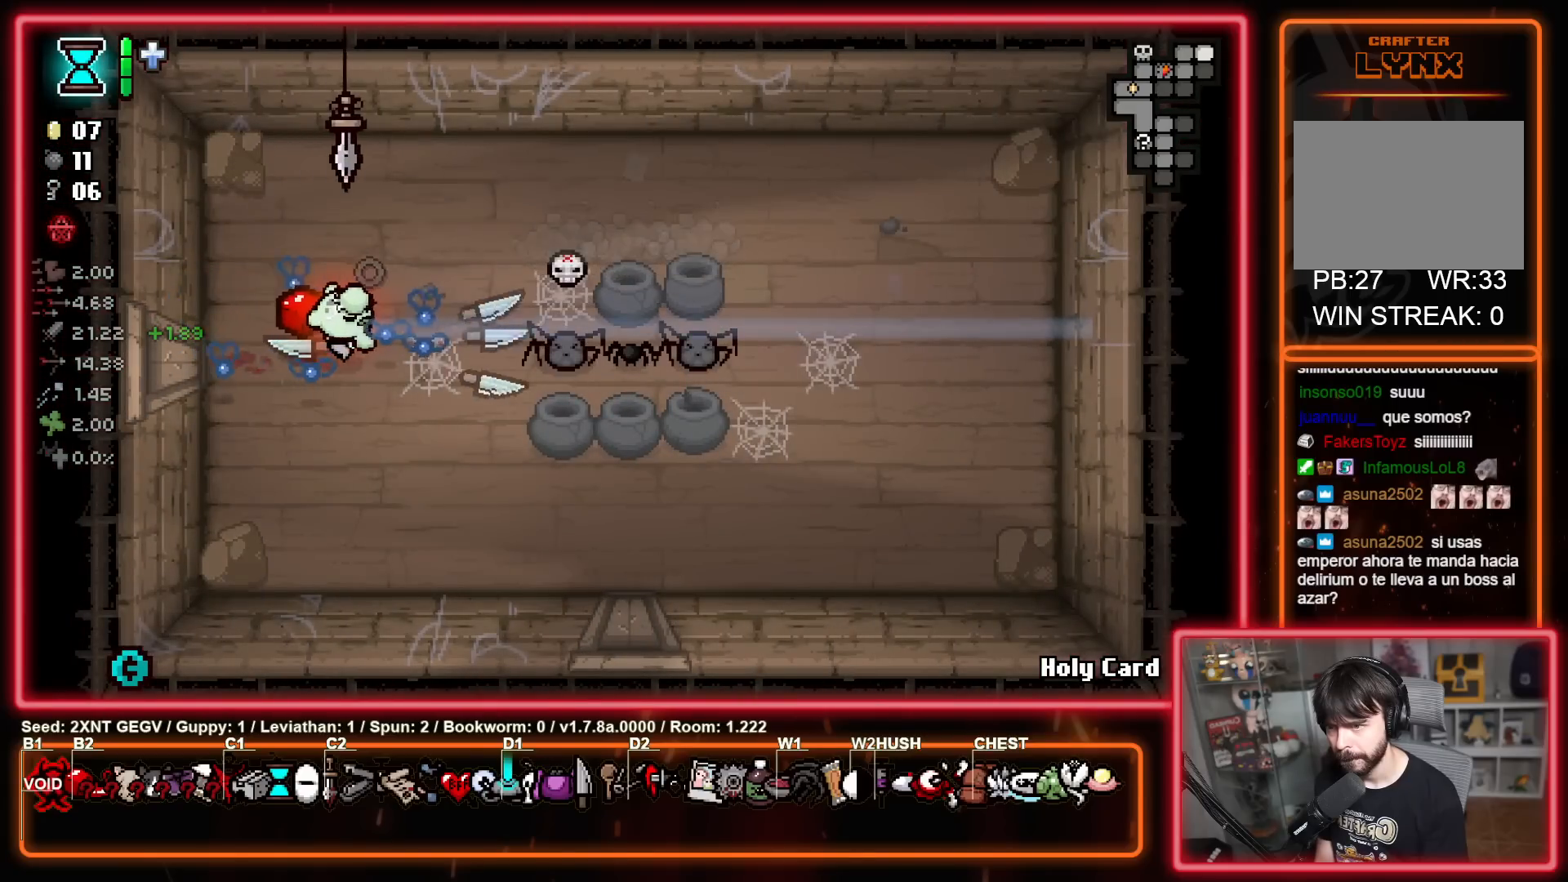
{"buttons": [], "left_stick": "down-left", "right_stick": "center", "events": [[17, "left_stick", "left"], [233, "left_stick", "down-left"]]}
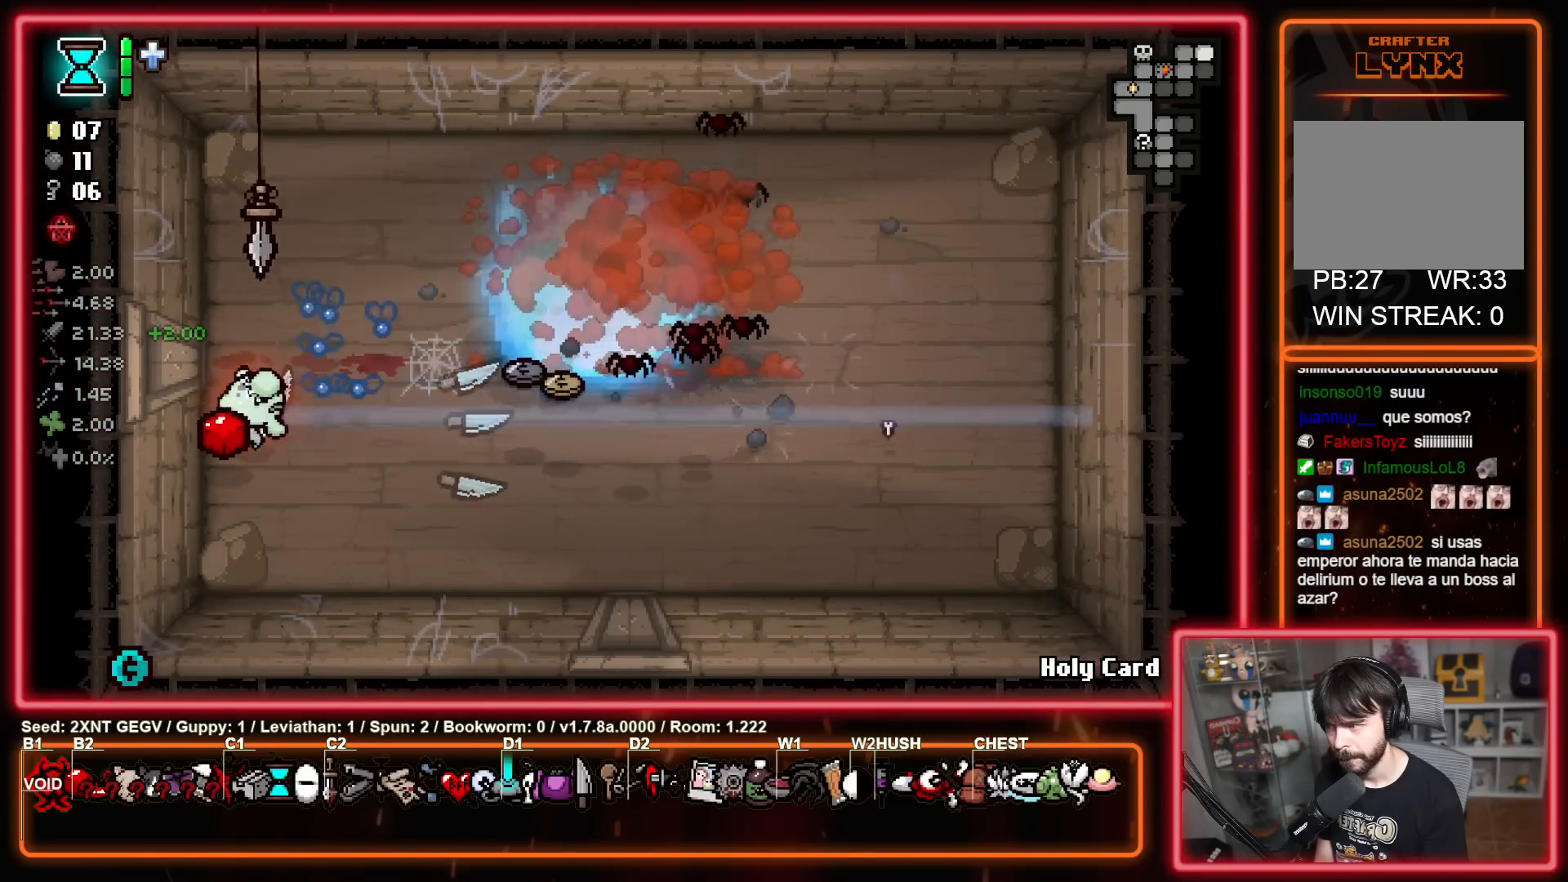
{"buttons": ["B"], "left_stick": "up-right", "right_stick": "center", "events": [[67, "left_stick", "center"], [333, "B", "down"], [450, "left_stick", "up-right"]]}
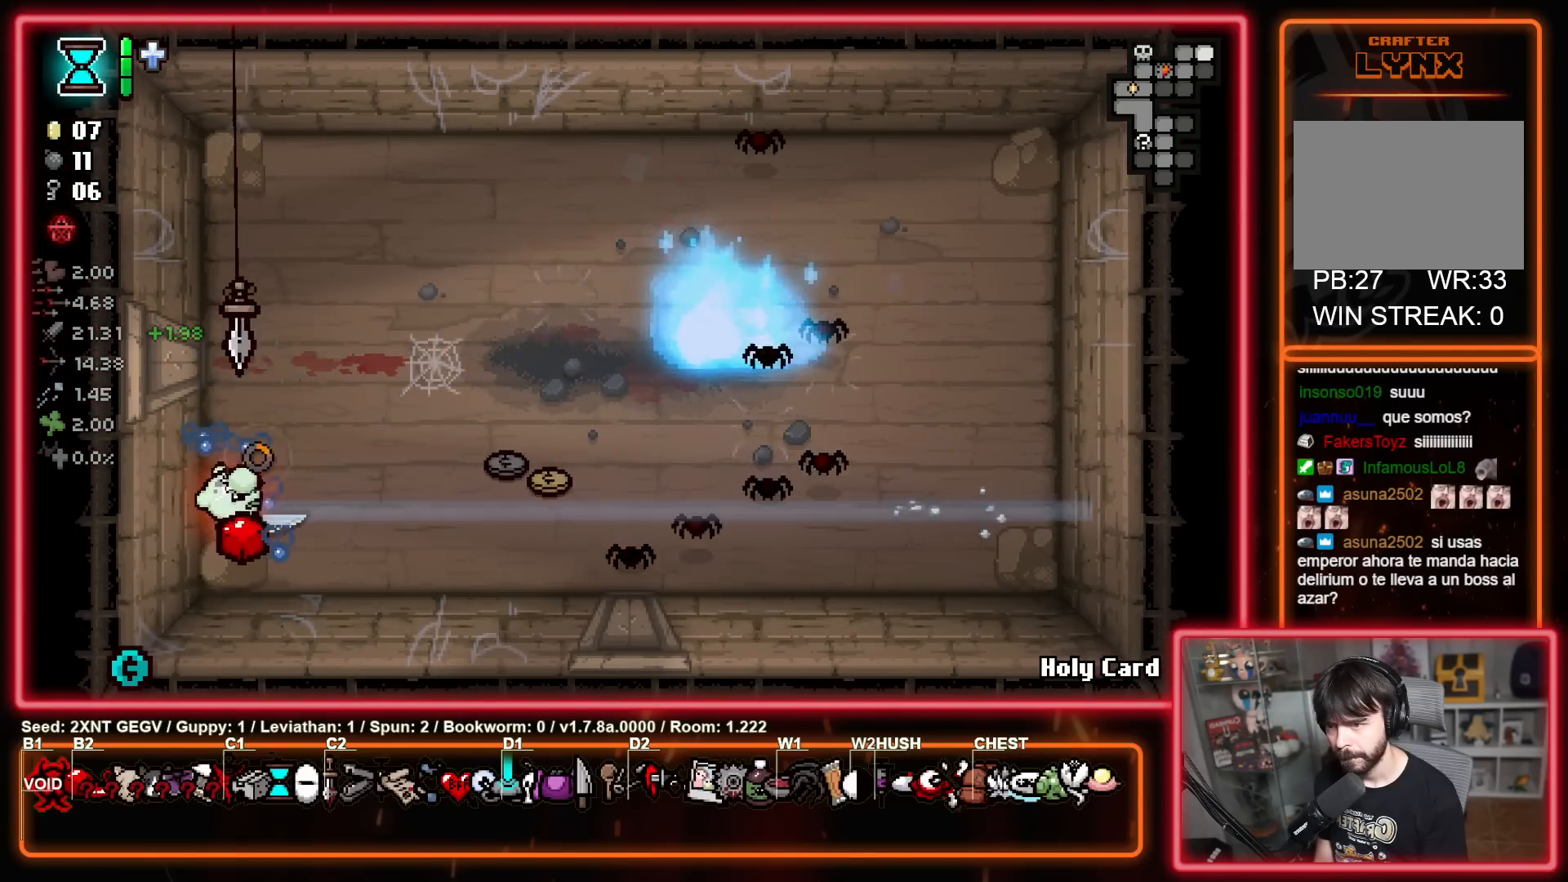
{"buttons": [], "left_stick": "up", "right_stick": "center", "events": [[33, "left_stick", "right"], [300, "B", "up"], [317, "left_stick", "up-right"], [450, "left_stick", "up"]]}
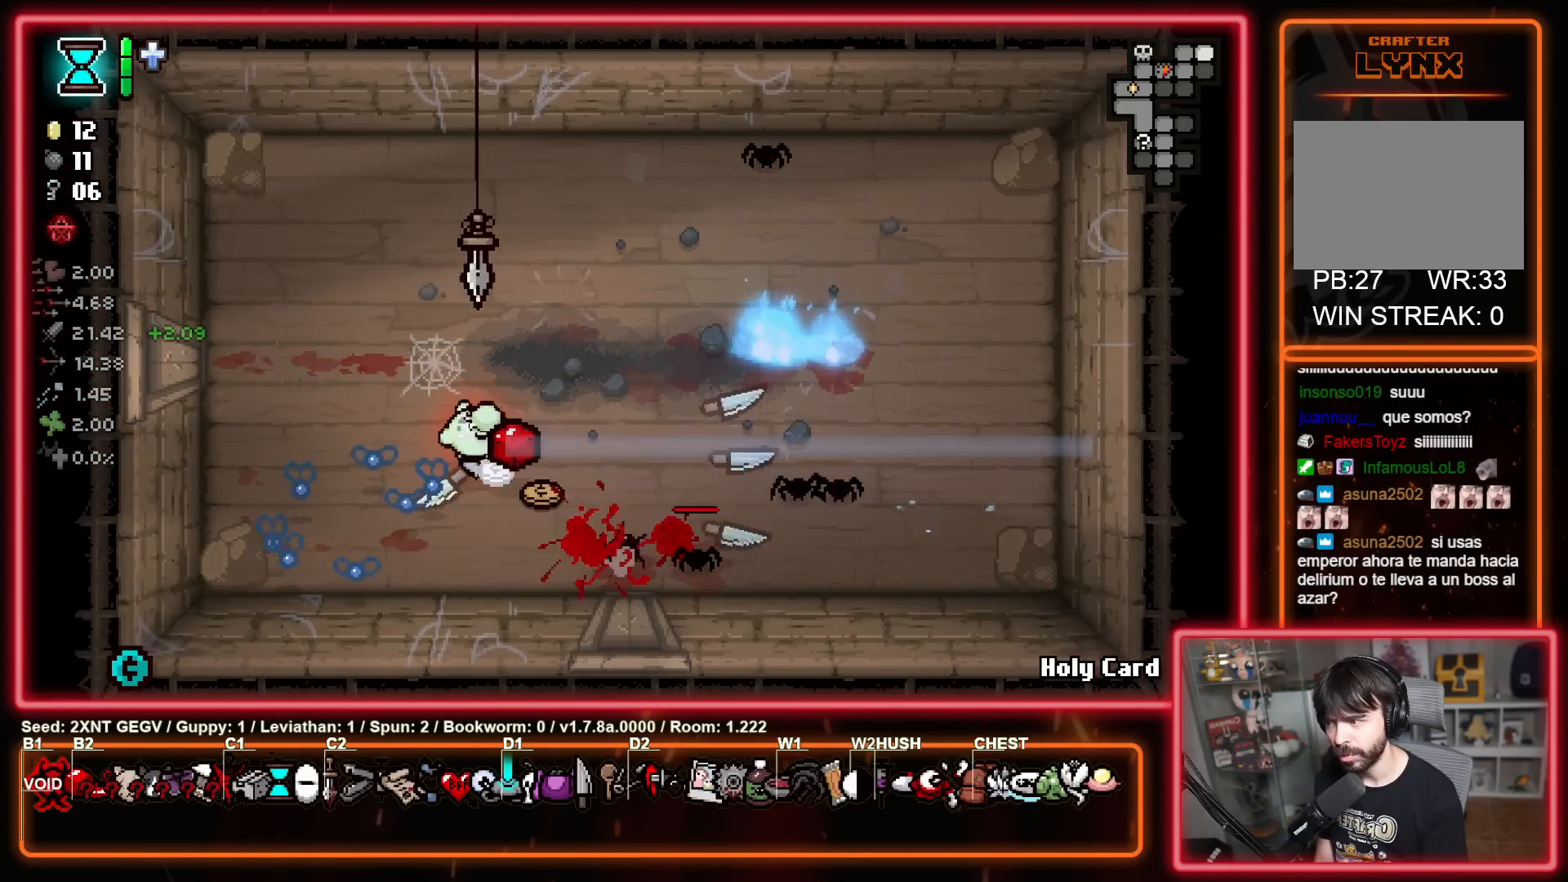
{"buttons": [], "left_stick": "down", "right_stick": "center", "events": [[33, "left_stick", "up-left"], [217, "left_stick", "left"], [417, "left_stick", "down"]]}
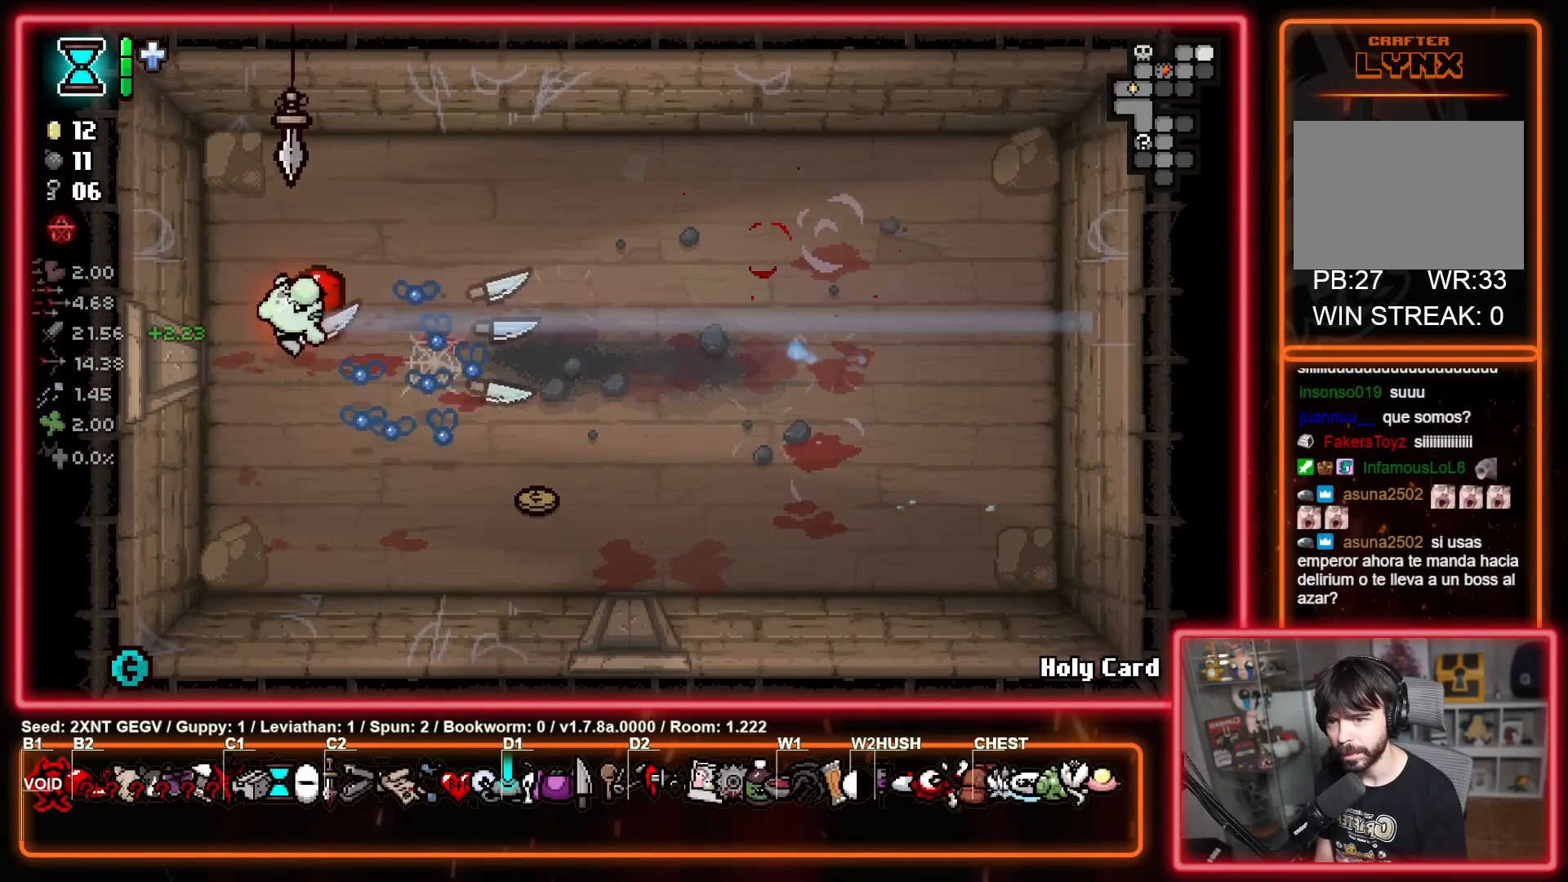
{"buttons": [], "left_stick": "down-right", "right_stick": "center", "events": [[100, "left_stick", "center"], [367, "left_stick", "down-right"]]}
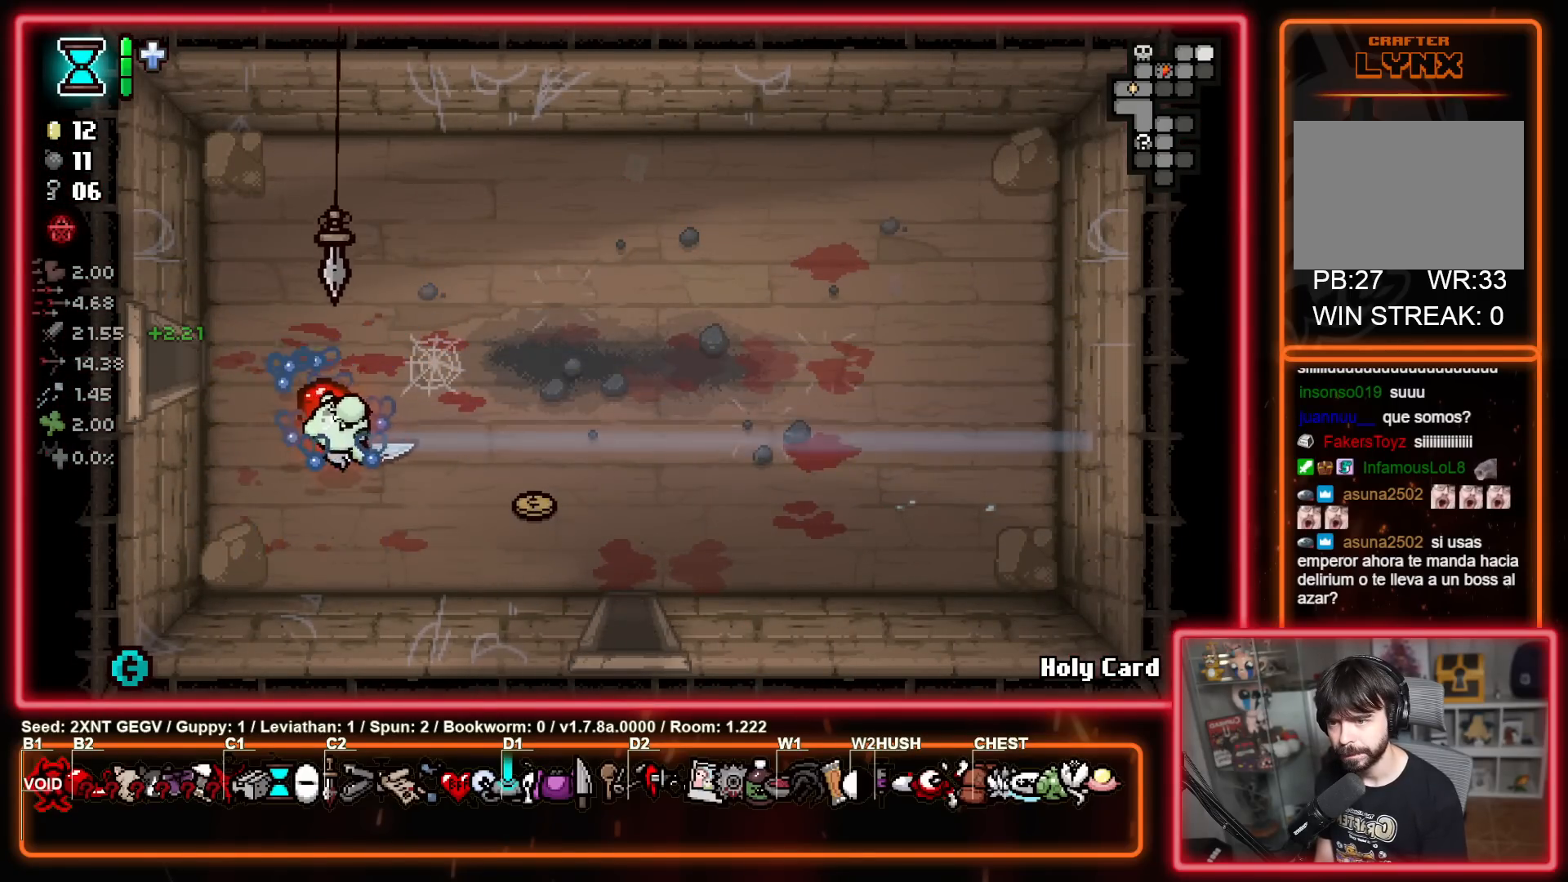
{"buttons": [], "left_stick": "down-right", "right_stick": "center", "events": [[67, "left_stick", "right"], [267, "left_stick", "down-right"]]}
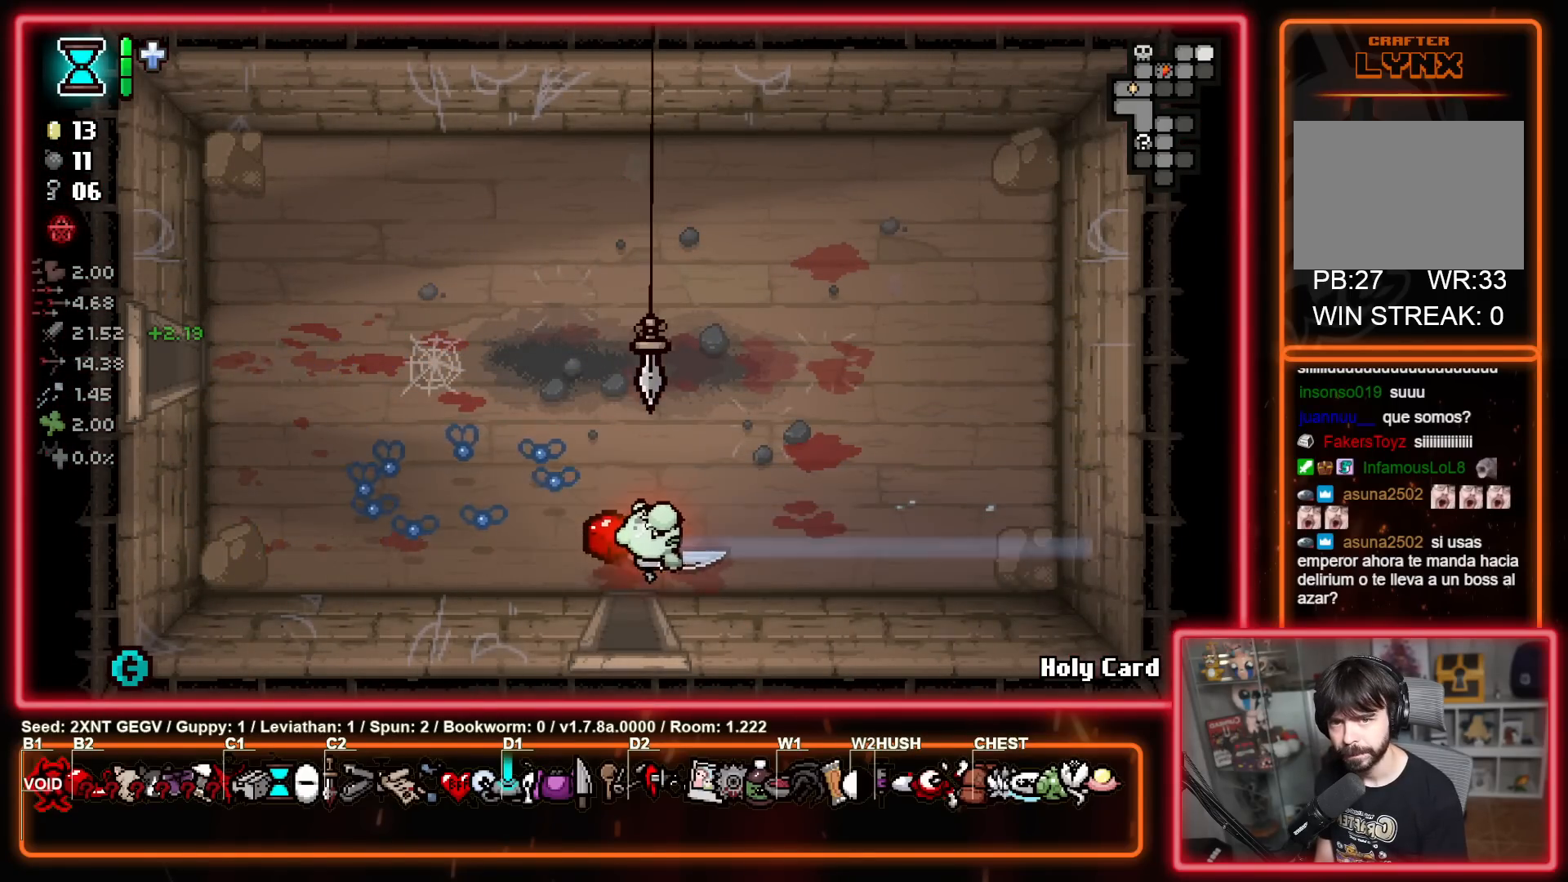
{"buttons": [], "left_stick": "center", "right_stick": "center", "events": [[67, "left_stick", "down"], [267, "left_stick", "center"]]}
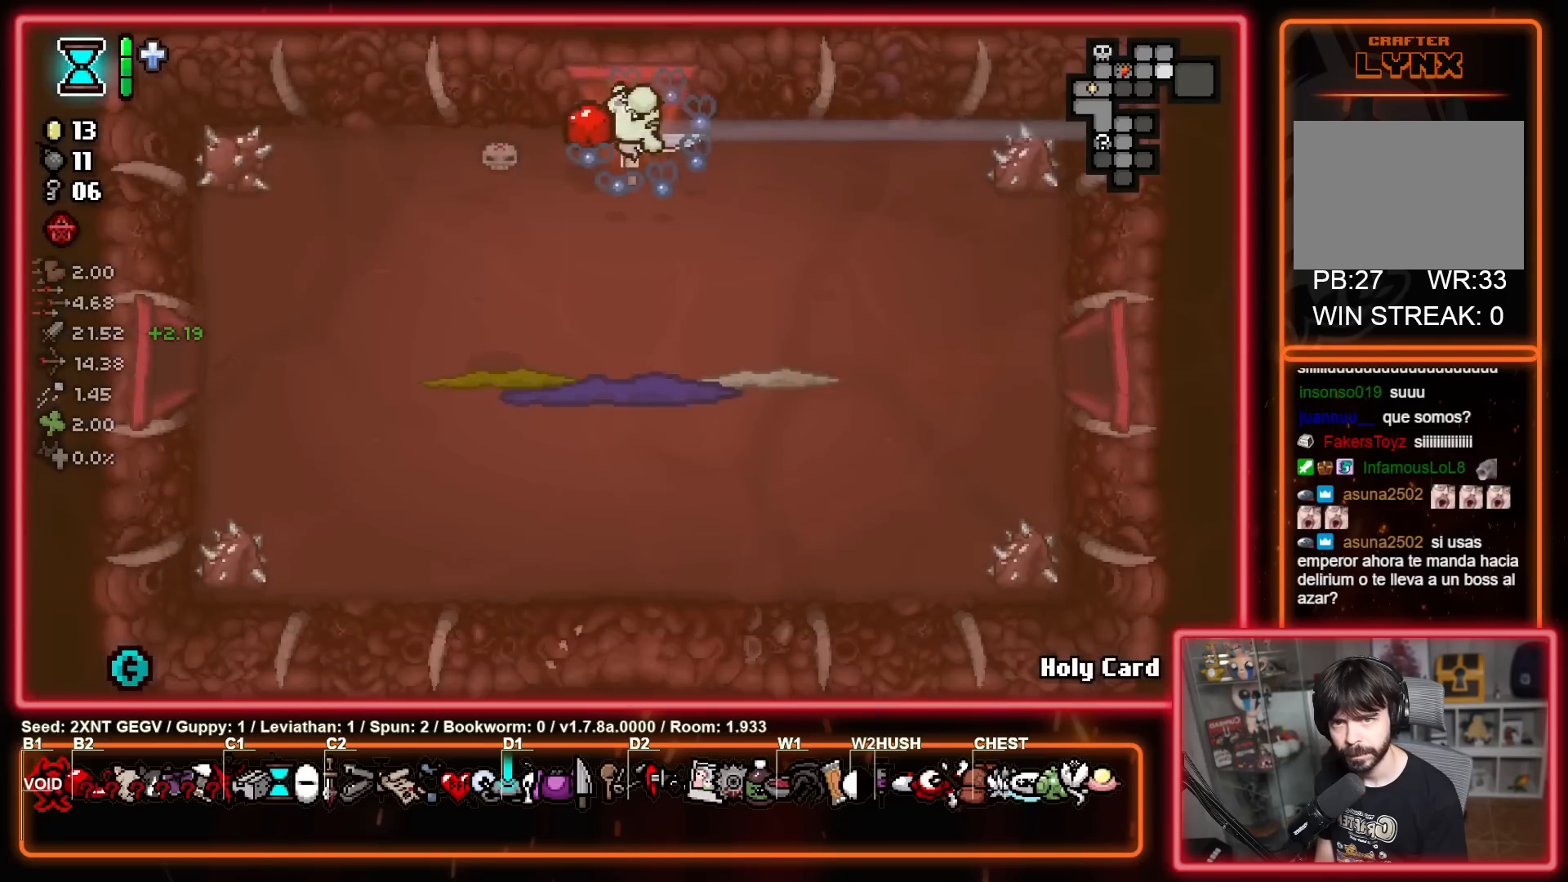
{"buttons": [], "left_stick": "up-left", "right_stick": "center", "events": [[100, "A", "down"], [300, "A", "up"], [467, "left_stick", "up-left"]]}
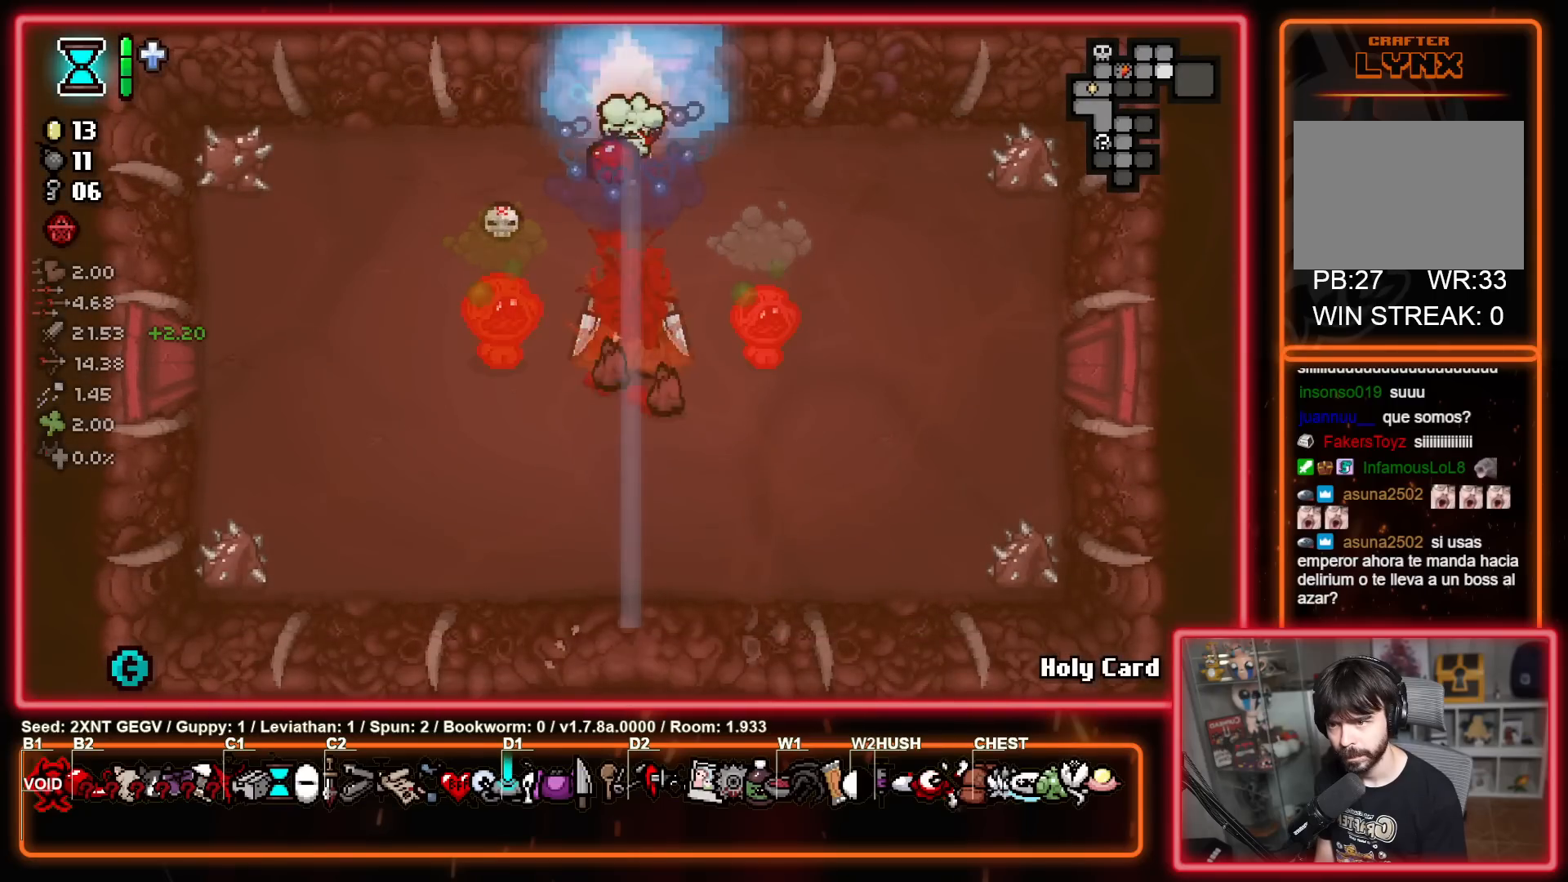
{"buttons": ["A", "B"], "left_stick": "down-left", "right_stick": "center", "events": [[133, "left_stick", "left"], [317, "left_stick", "down-left"], [383, "A", "down"], [483, "B", "down"]]}
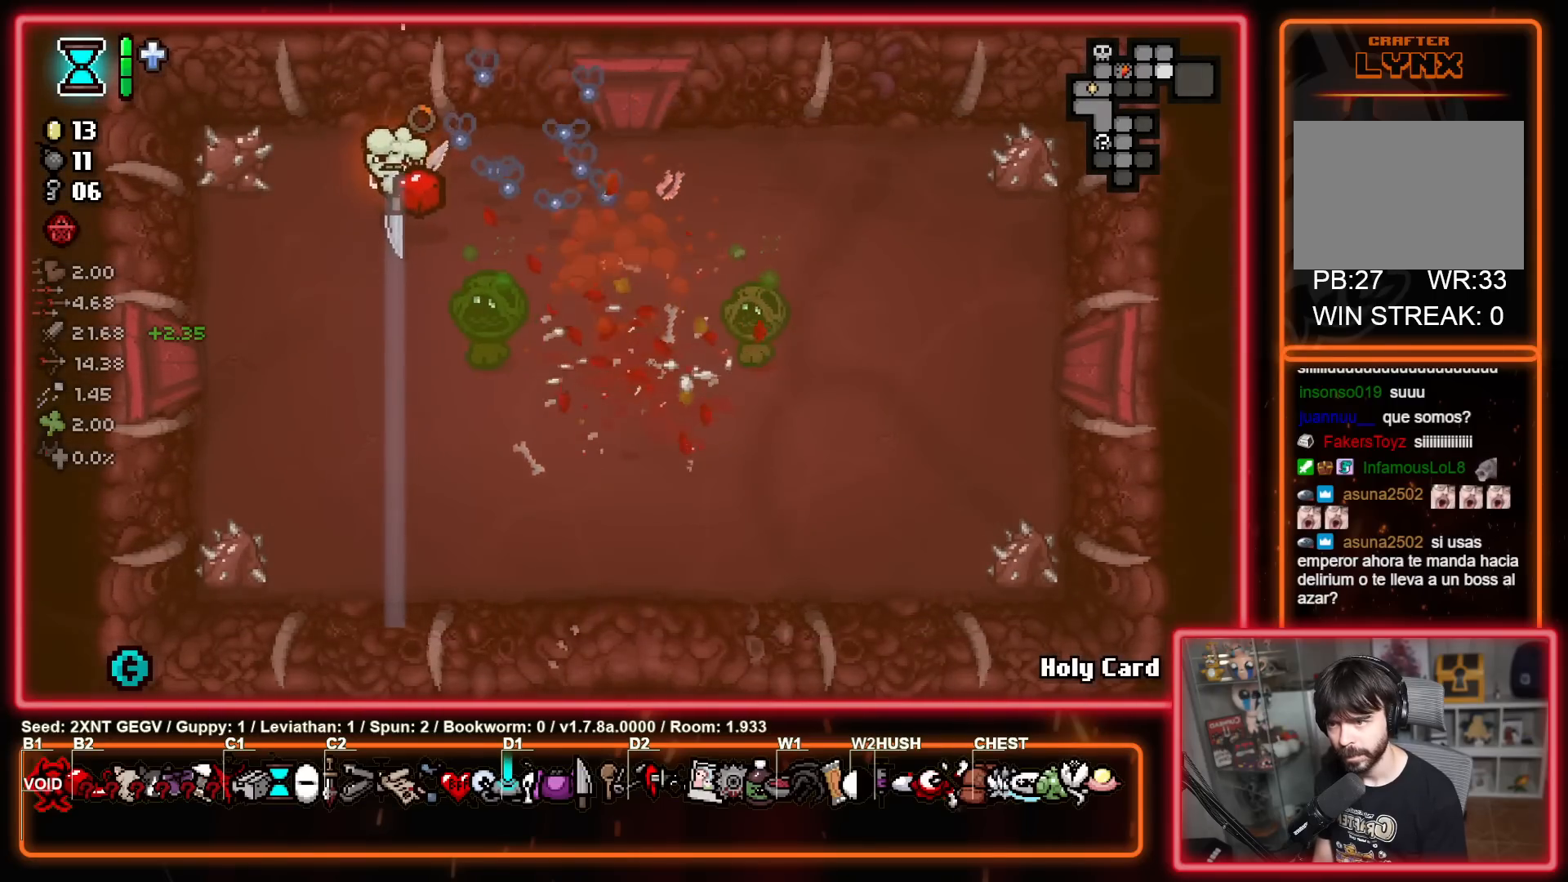
{"buttons": [], "left_stick": "down-left", "right_stick": "center", "events": [[67, "A", "up"], [167, "B", "up"], [183, "left_stick", "left"], [333, "left_stick", "center"], [500, "left_stick", "down-left"]]}